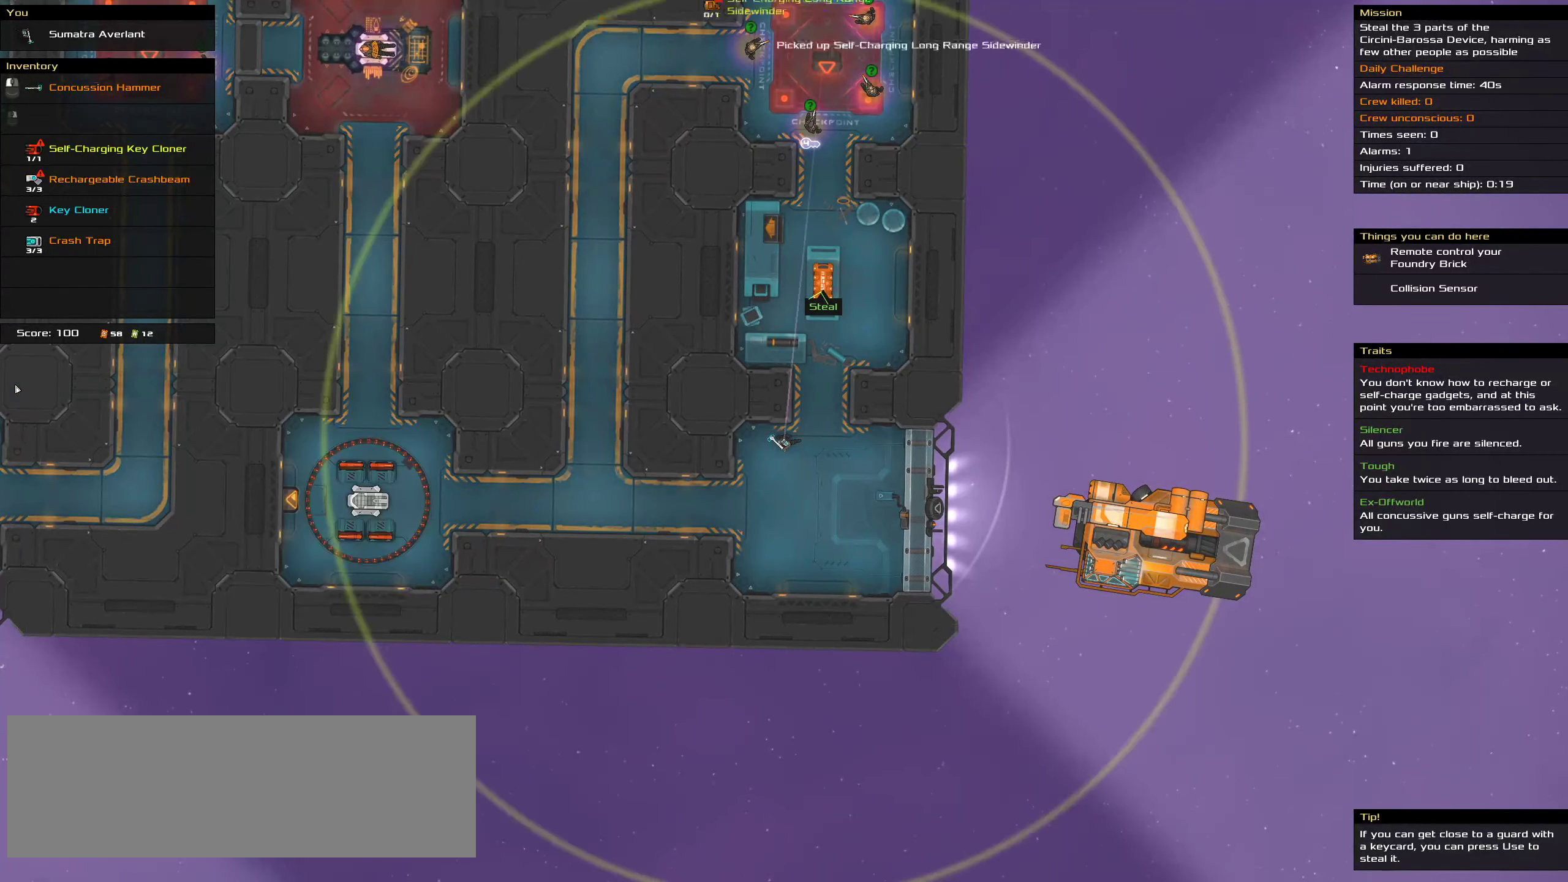
Gameplay with keyboard and mouse; each line is a JSON object with the keys and mouse buttons held at the frame after it. "events" lists presses ("down") and releases ("up") of ".", "/", "0", "1", "2", "3", "4", "5", "6", "7", "8", "9", "a", "alt_l", "alt_r", "b", "c", "caps_lock", "comma", "ctrl", "d", "e", "equals", "f", "g", "h", "i", "j", "k", "l", "lbracket", "m", "minus", "n", "o", "p", "q", "quote", "r", "rbracket", "s", "semicolon", "shift", "space", "super", "t", "tab", "tilde", "u", "v", "w", "x", "y", "z", "mouse_left", "mouse_middle", "mouse_right", "mouse_wheel_up" and "mouse_wheel_down" between this image and that frame as [ms after this image, input, new state], when the widget could be followed in between. "mouse_left", "mouse_middle", "mouse_right", "mouse_wheel_up", "mouse_wheel_down" = the "left", "middle", "right", "wheel_up", "wheel_down" buttons of the "mouse" list. No other keys are recorded. Mouse movement is not recorded.
{"keys": [], "mouse": ["wheel_up"], "events": [[33, "mouse_left", "up"], [500, "mouse_wheel_up", "down"]]}
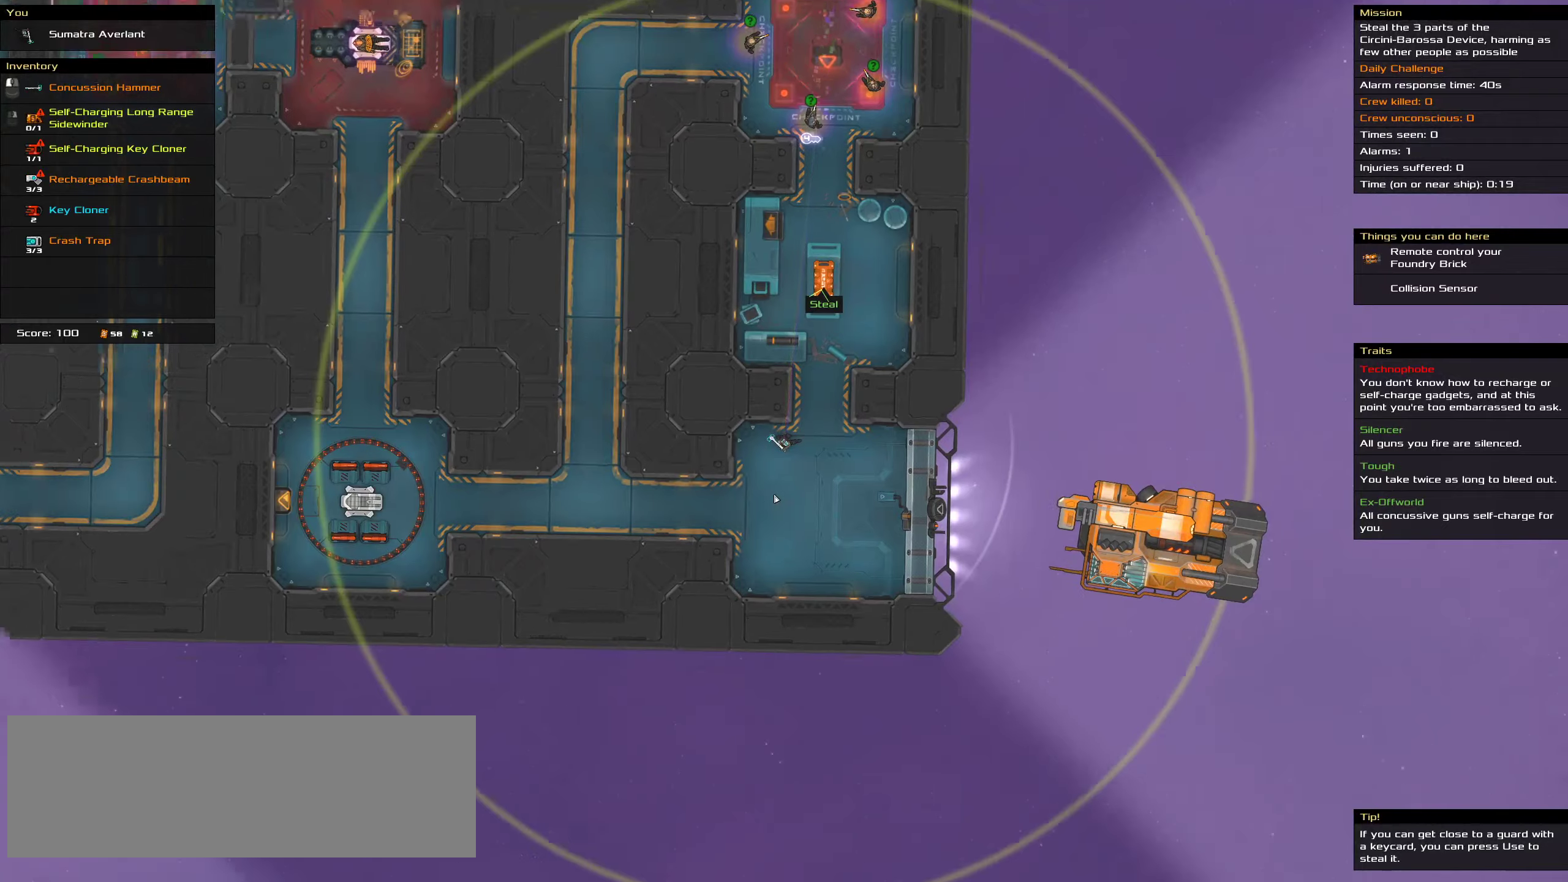
{"keys": [], "mouse": [], "events": [[17, "mouse_wheel_up", "up"], [350, "t", "down"], [500, "t", "up"]]}
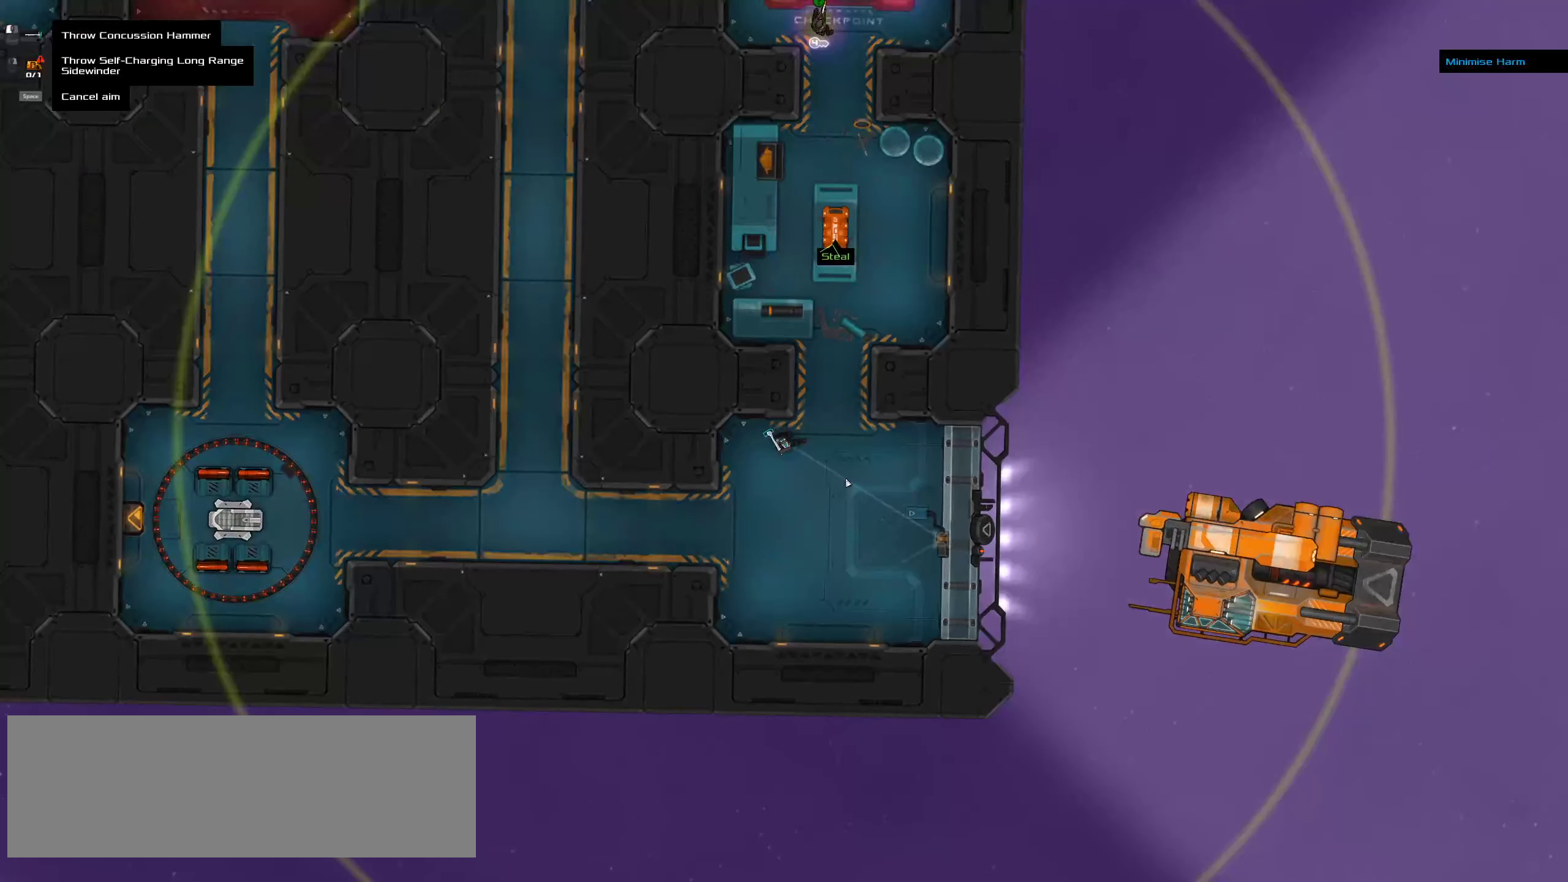
{"keys": [], "mouse": [], "events": [[350, "mouse_middle", "down"], [417, "mouse_middle", "up"]]}
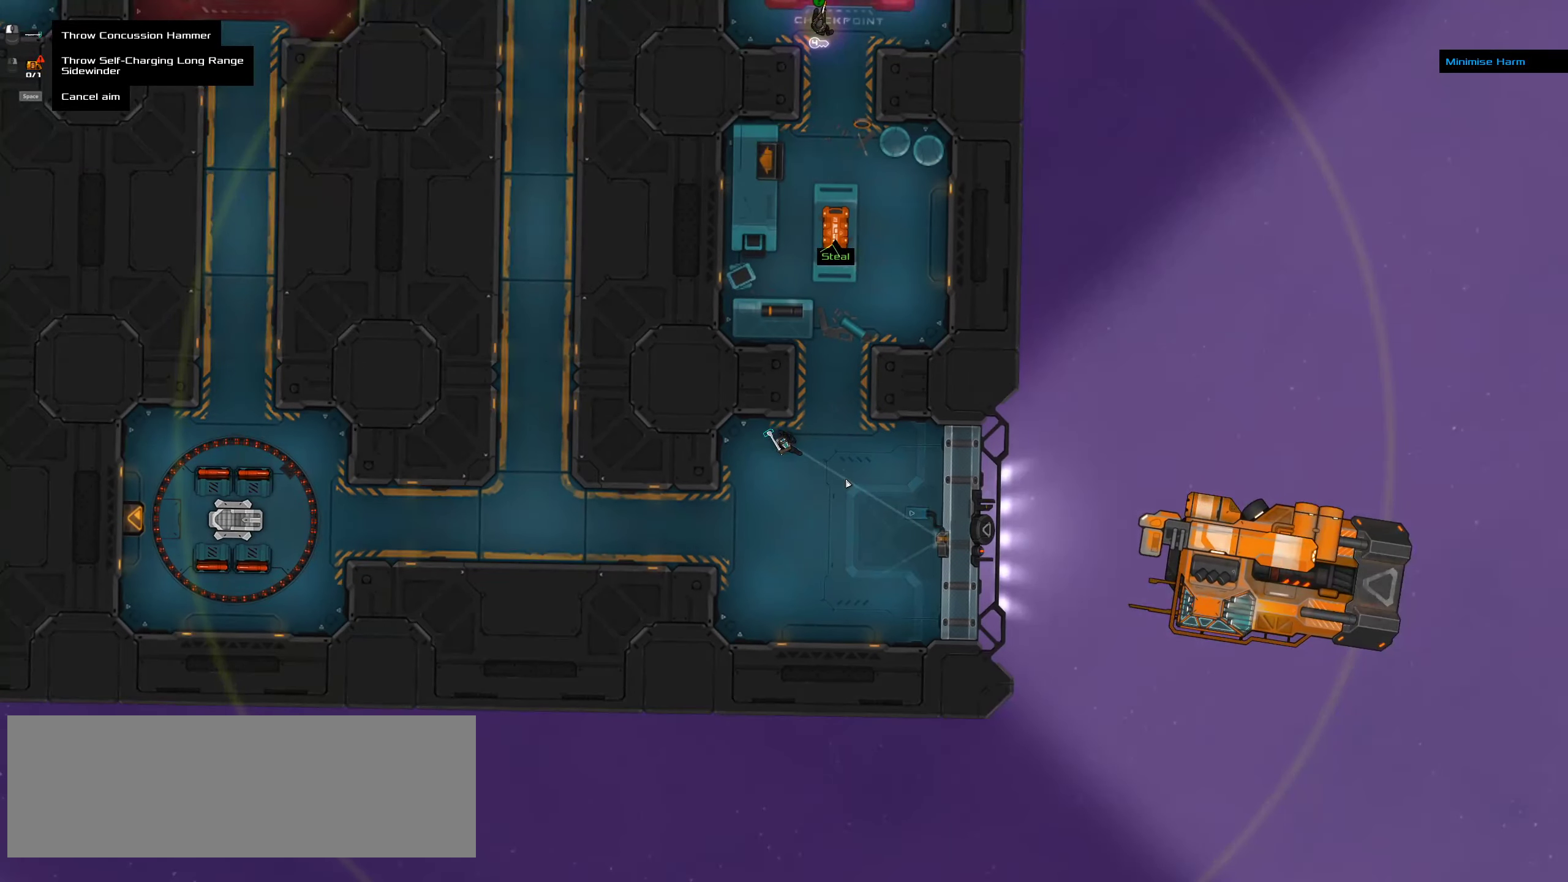
{"keys": [], "mouse": [], "events": [[100, "ctrl", "down"], [350, "ctrl", "up"]]}
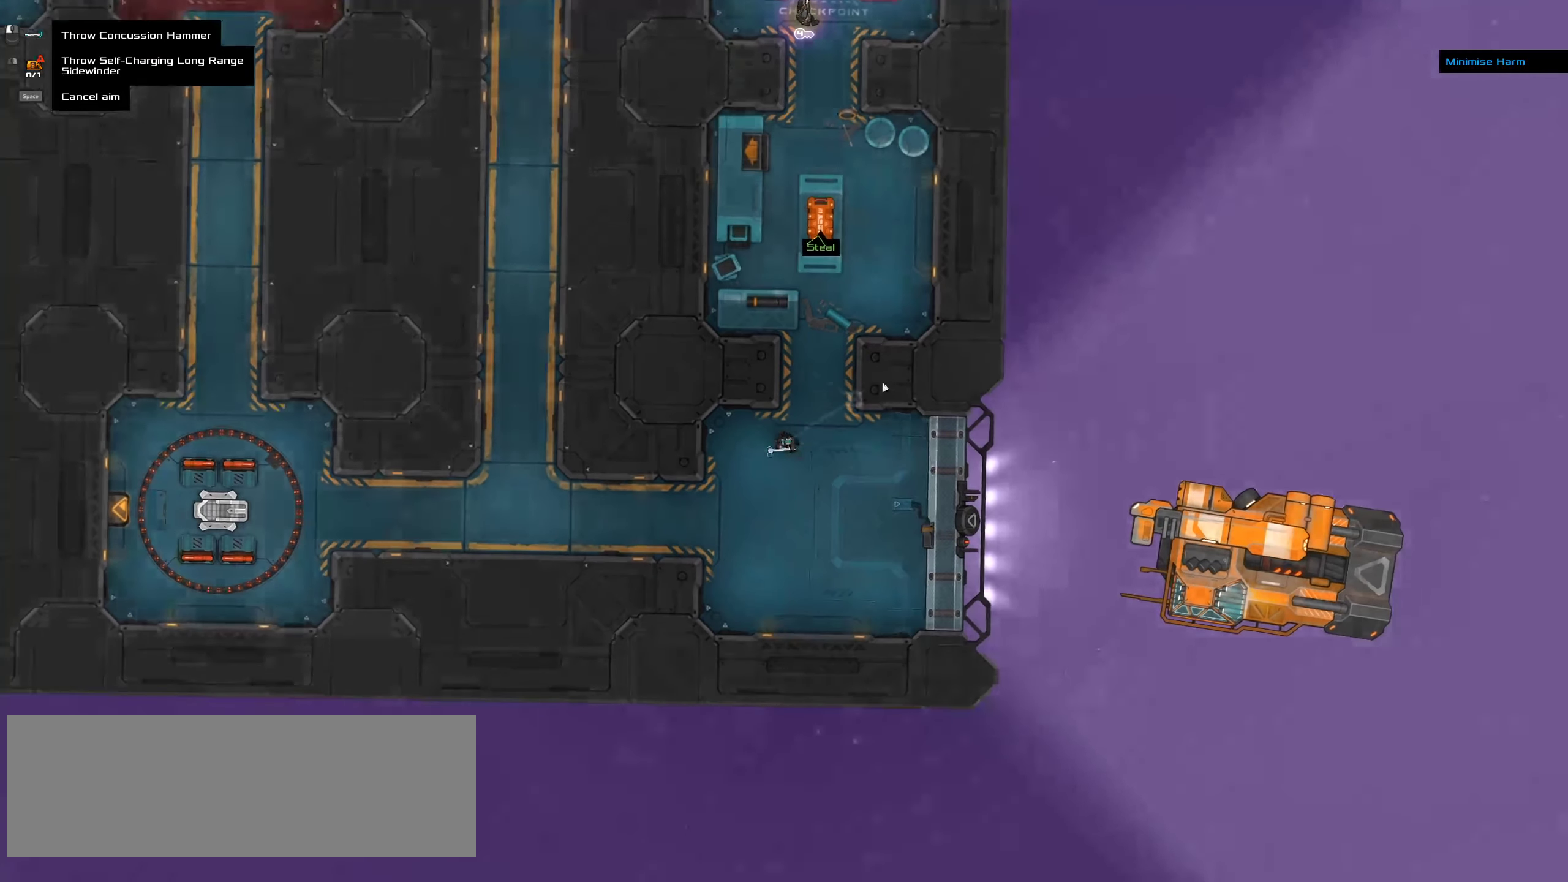
{"keys": [], "mouse": [], "events": []}
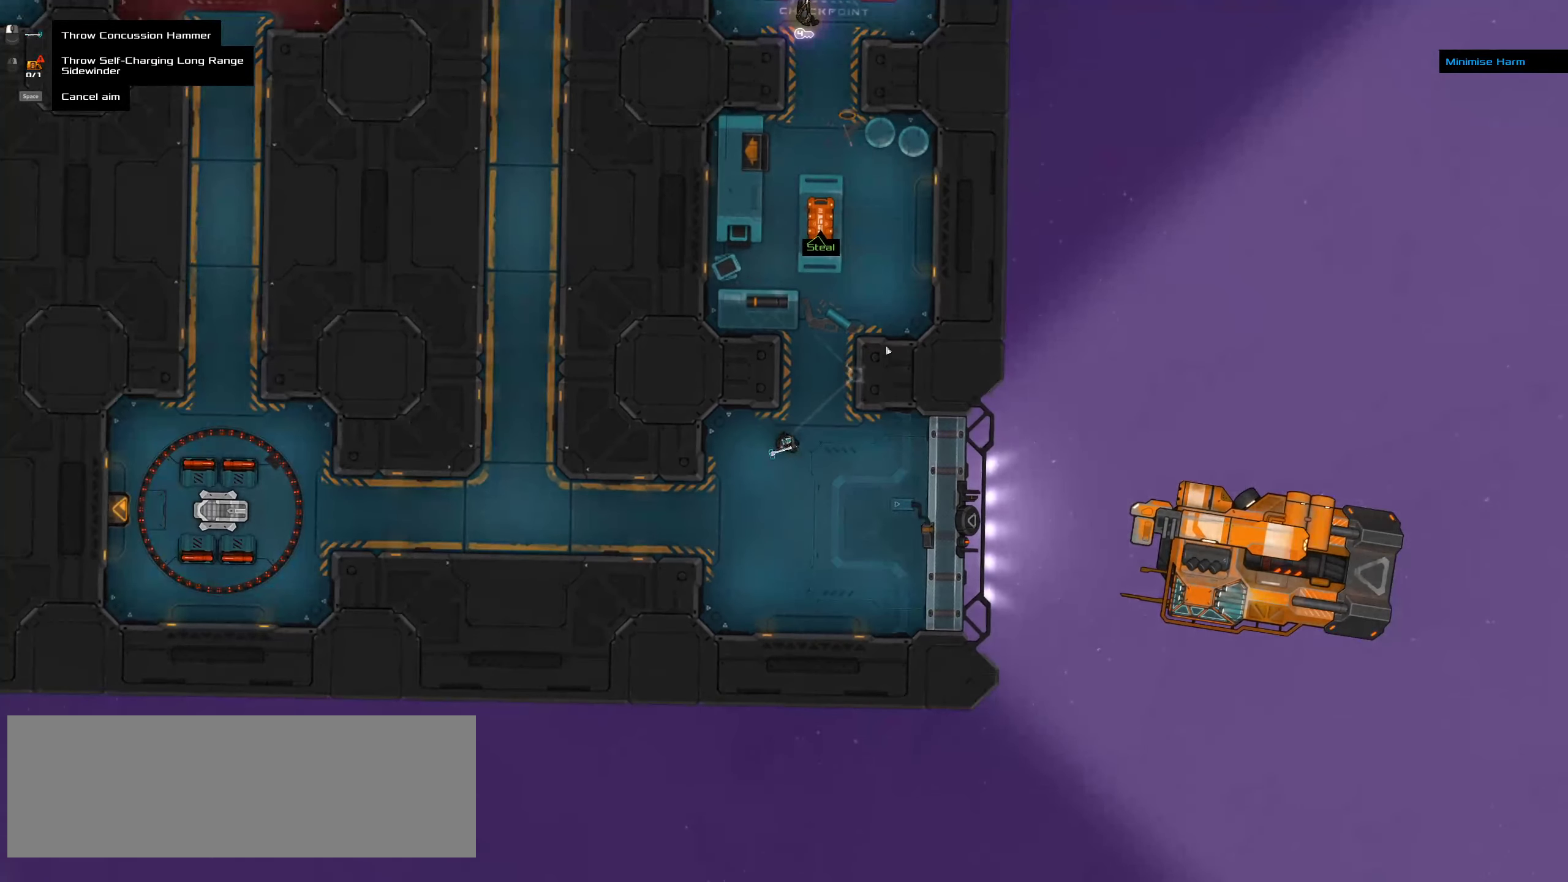
{"keys": [], "mouse": [], "events": []}
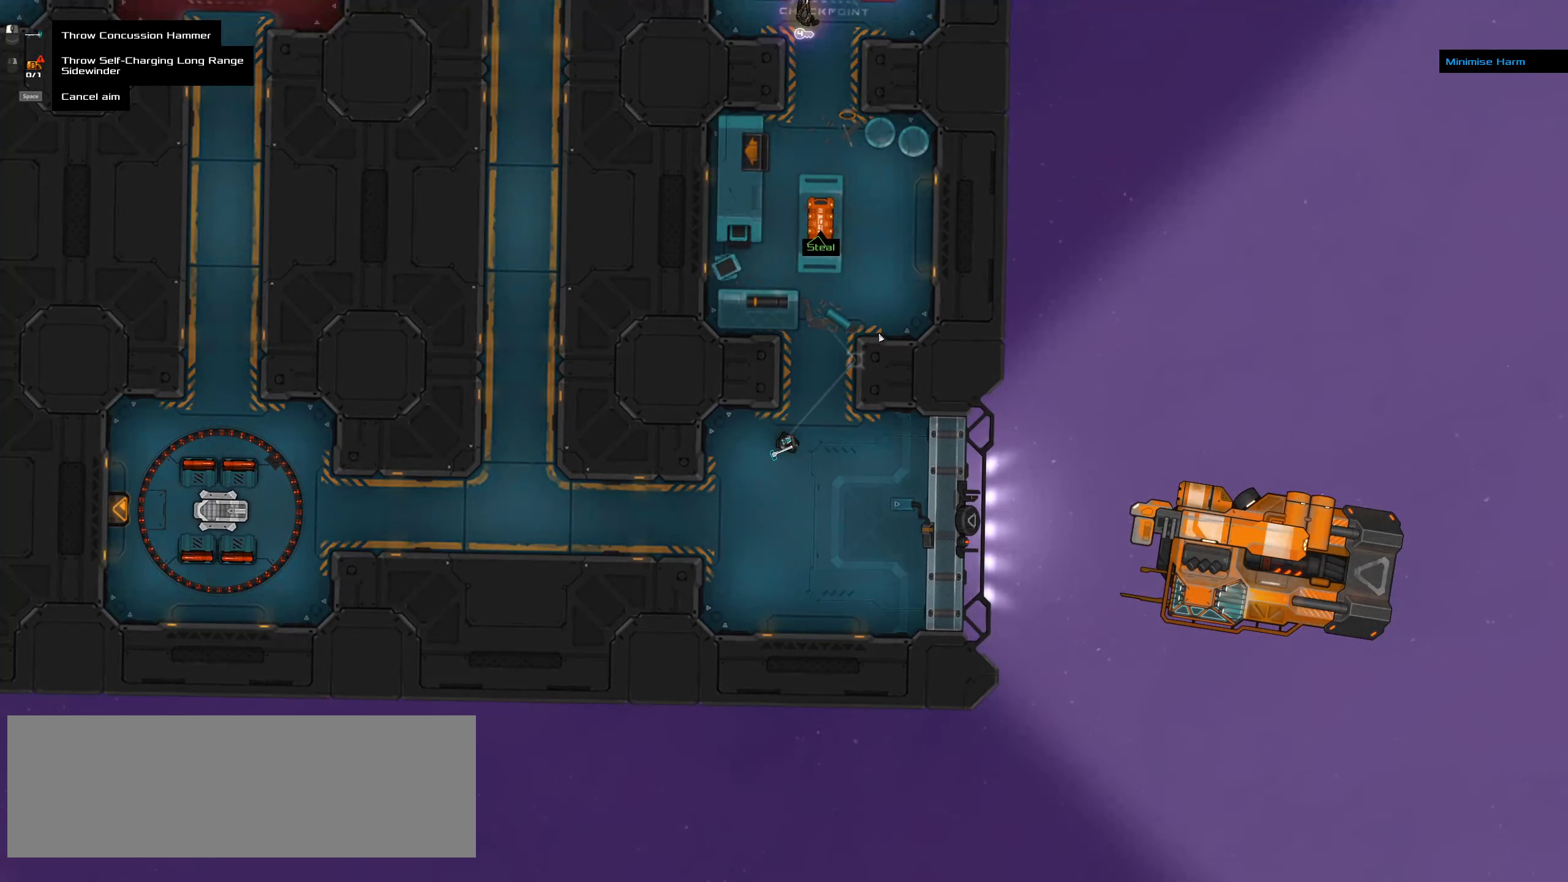
{"keys": ["ctrl", "w"], "mouse": [], "events": [[133, "ctrl", "down"], [483, "w", "down"]]}
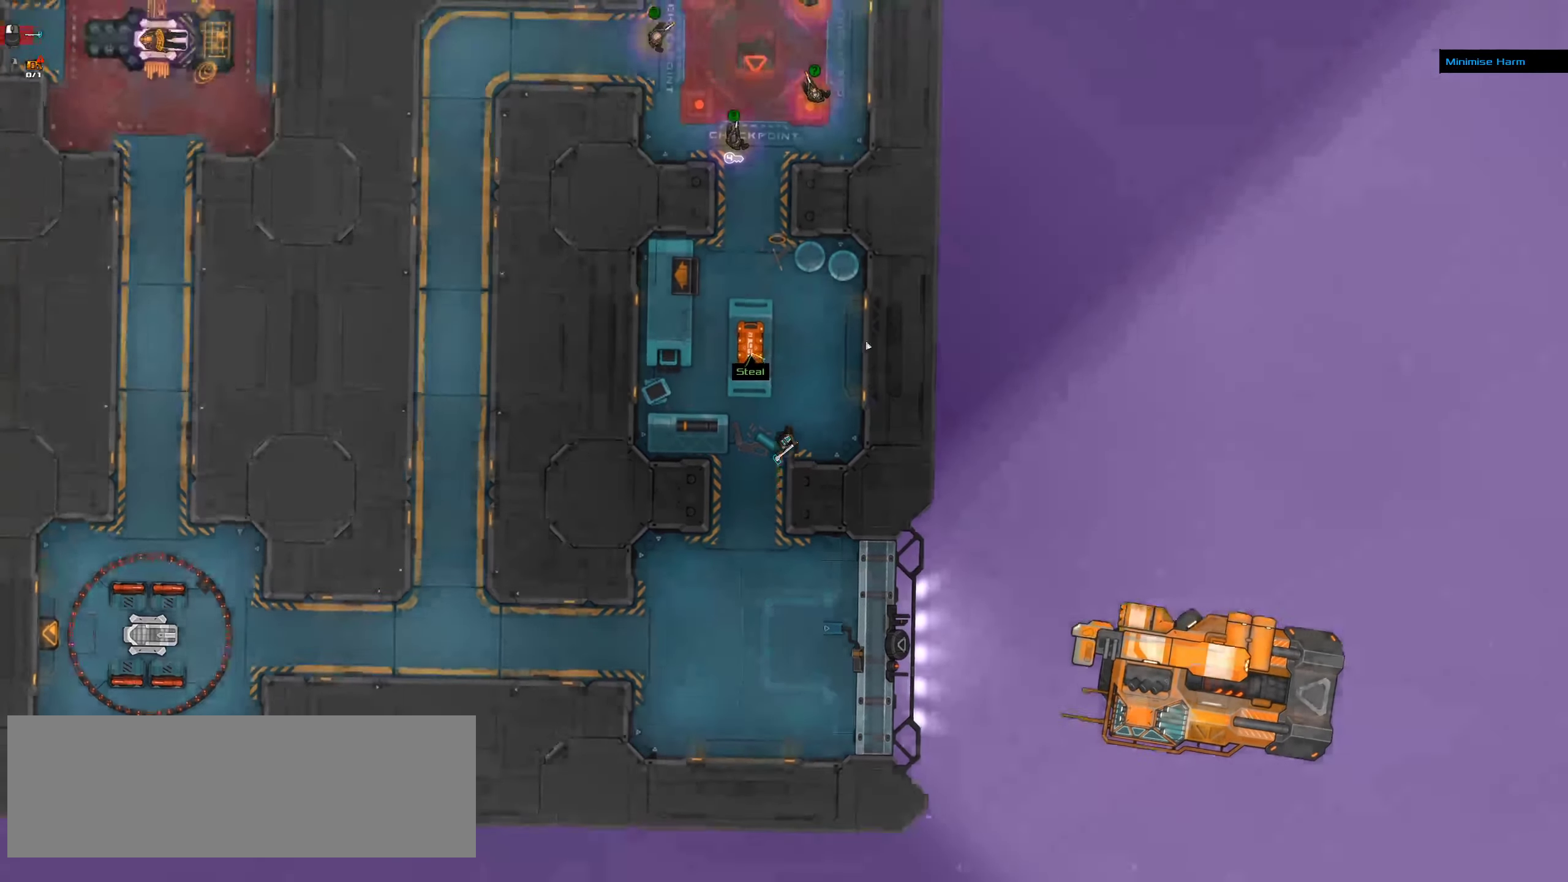
{"keys": [], "mouse": [], "events": [[83, "a", "down"], [200, "space", "down"], [200, "w", "up"], [333, "a", "up"], [383, "space", "up"], [450, "ctrl", "up"]]}
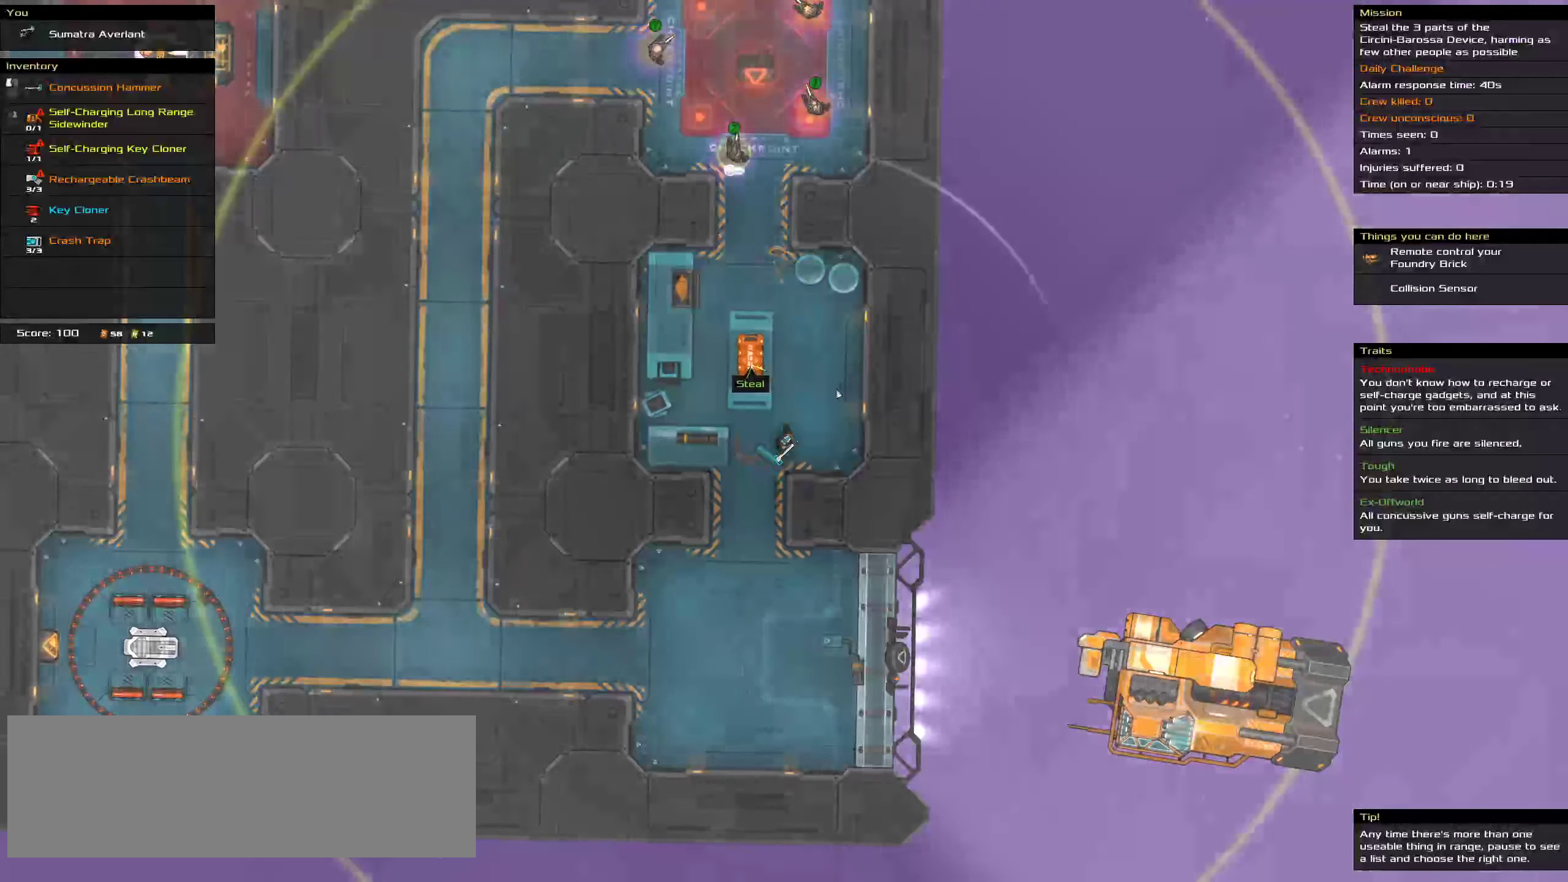
{"keys": [], "mouse": [], "events": []}
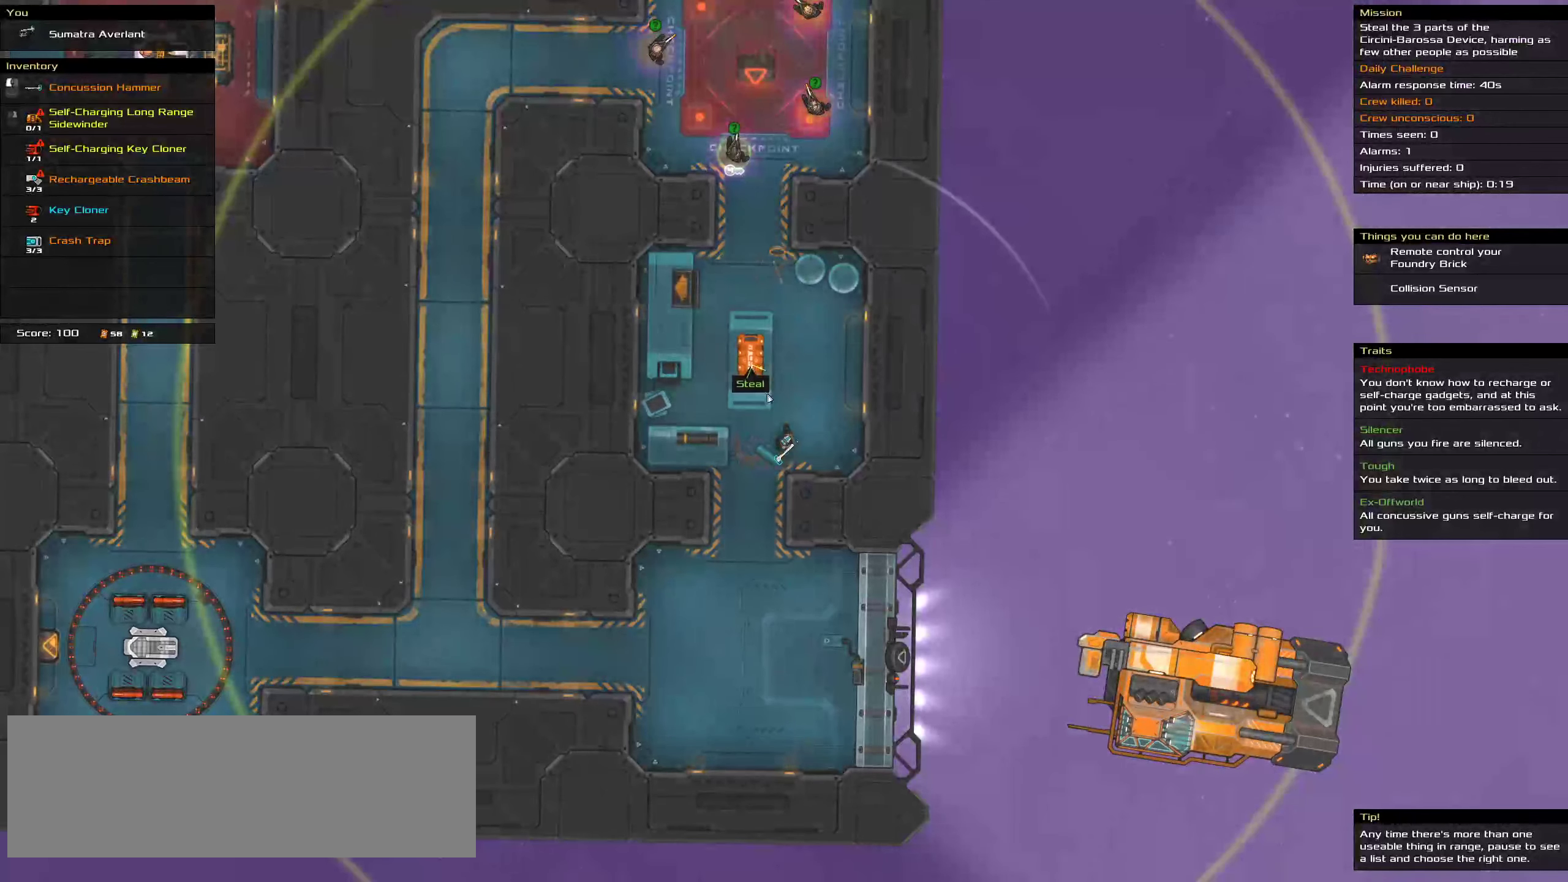
{"keys": [], "mouse": [], "events": [[233, "t", "down"], [300, "t", "up"]]}
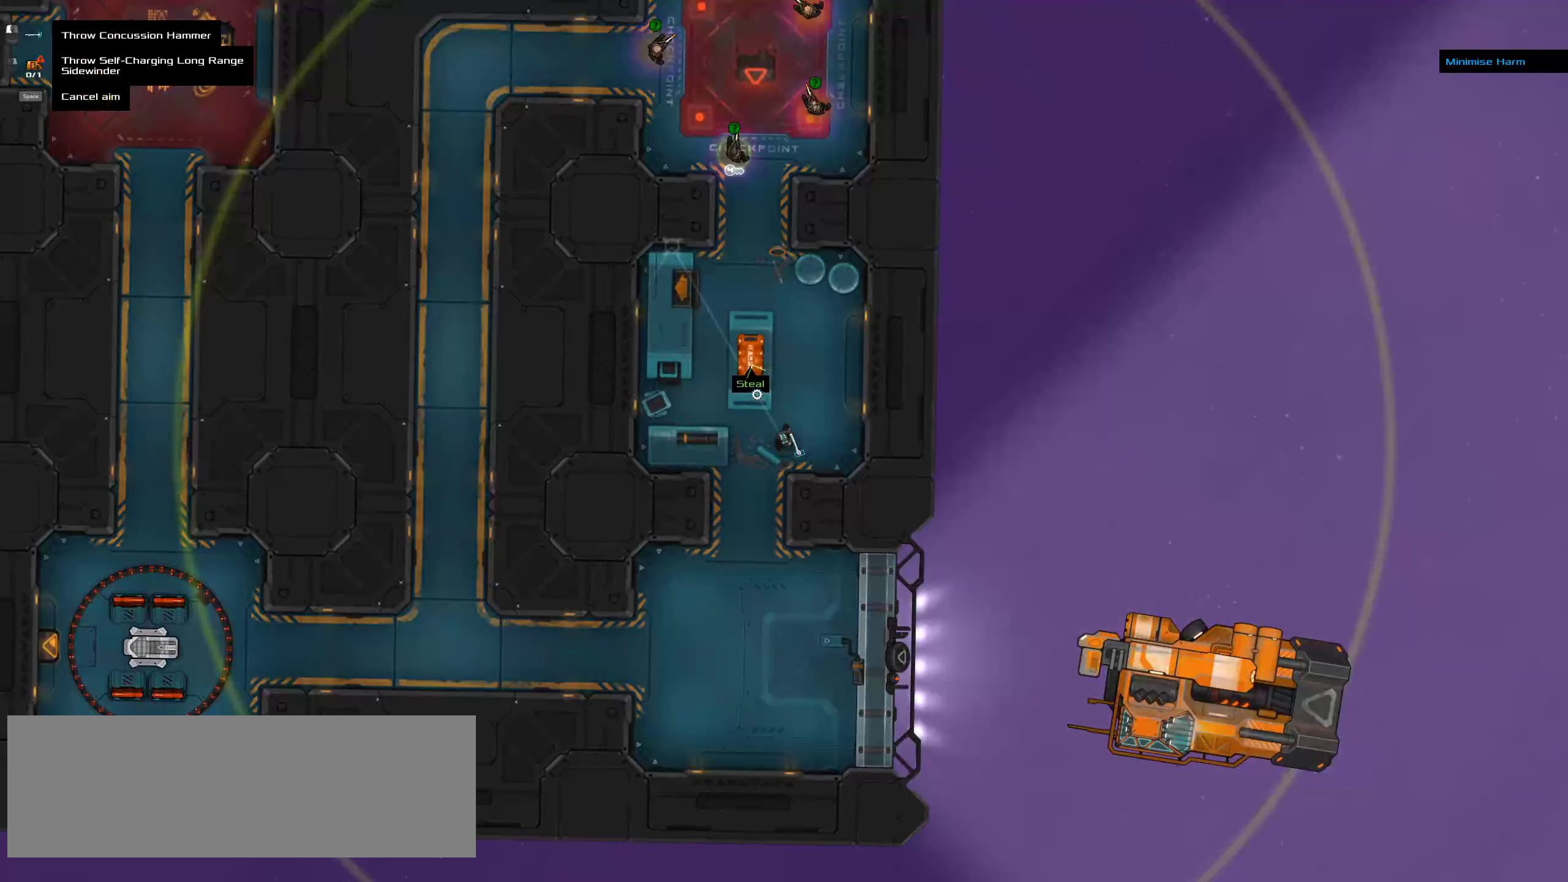
{"keys": ["ctrl"], "mouse": [], "events": [[83, "mouse_middle", "down"], [183, "mouse_middle", "up"], [400, "ctrl", "down"]]}
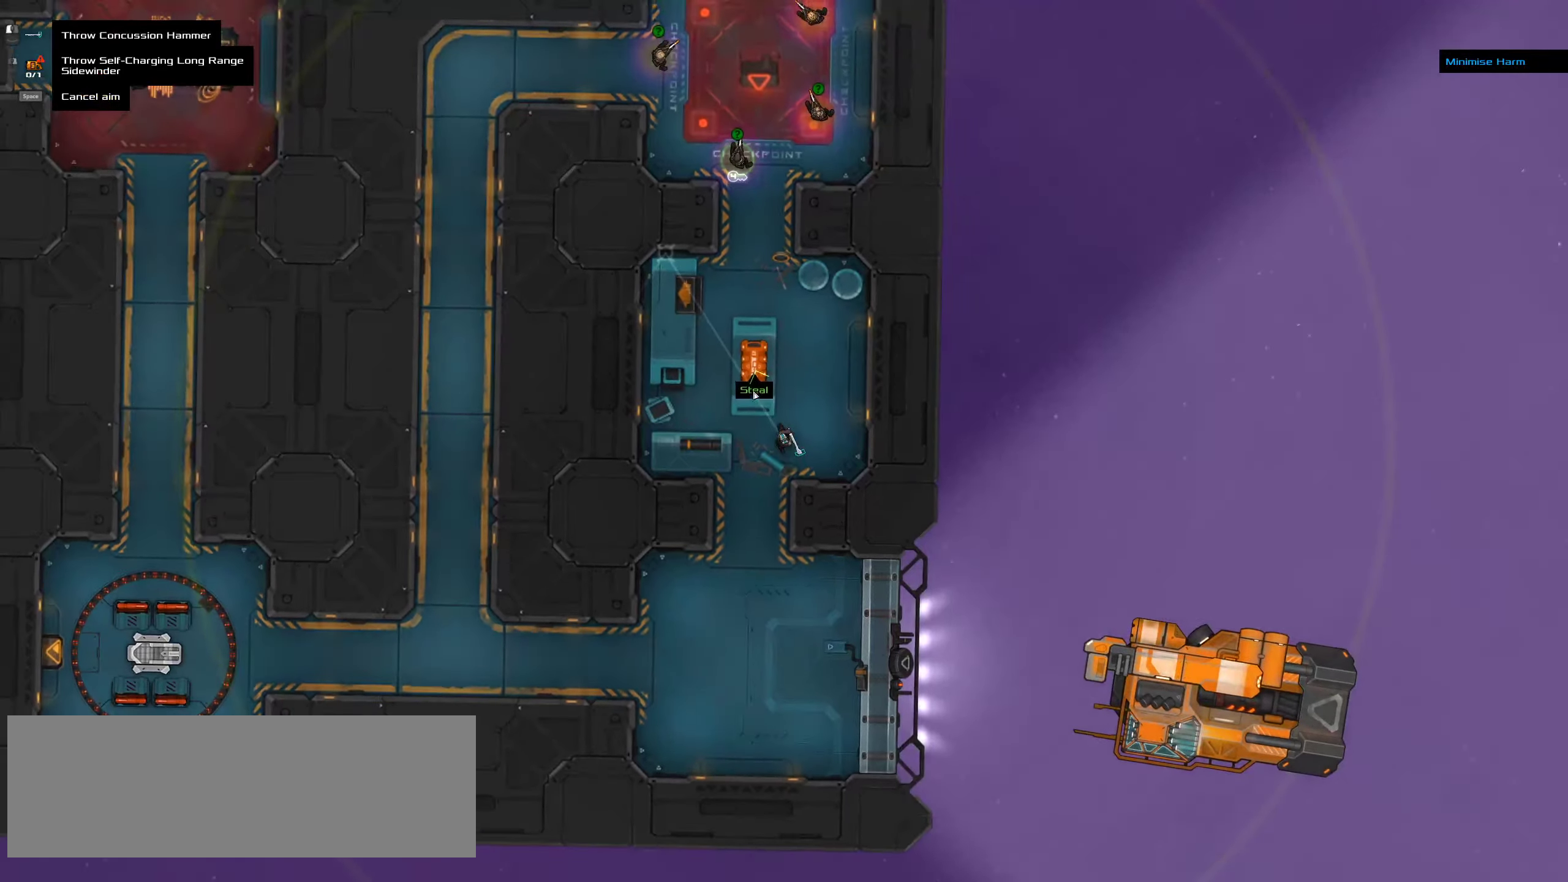
{"keys": [], "mouse": [], "events": [[217, "ctrl", "up"]]}
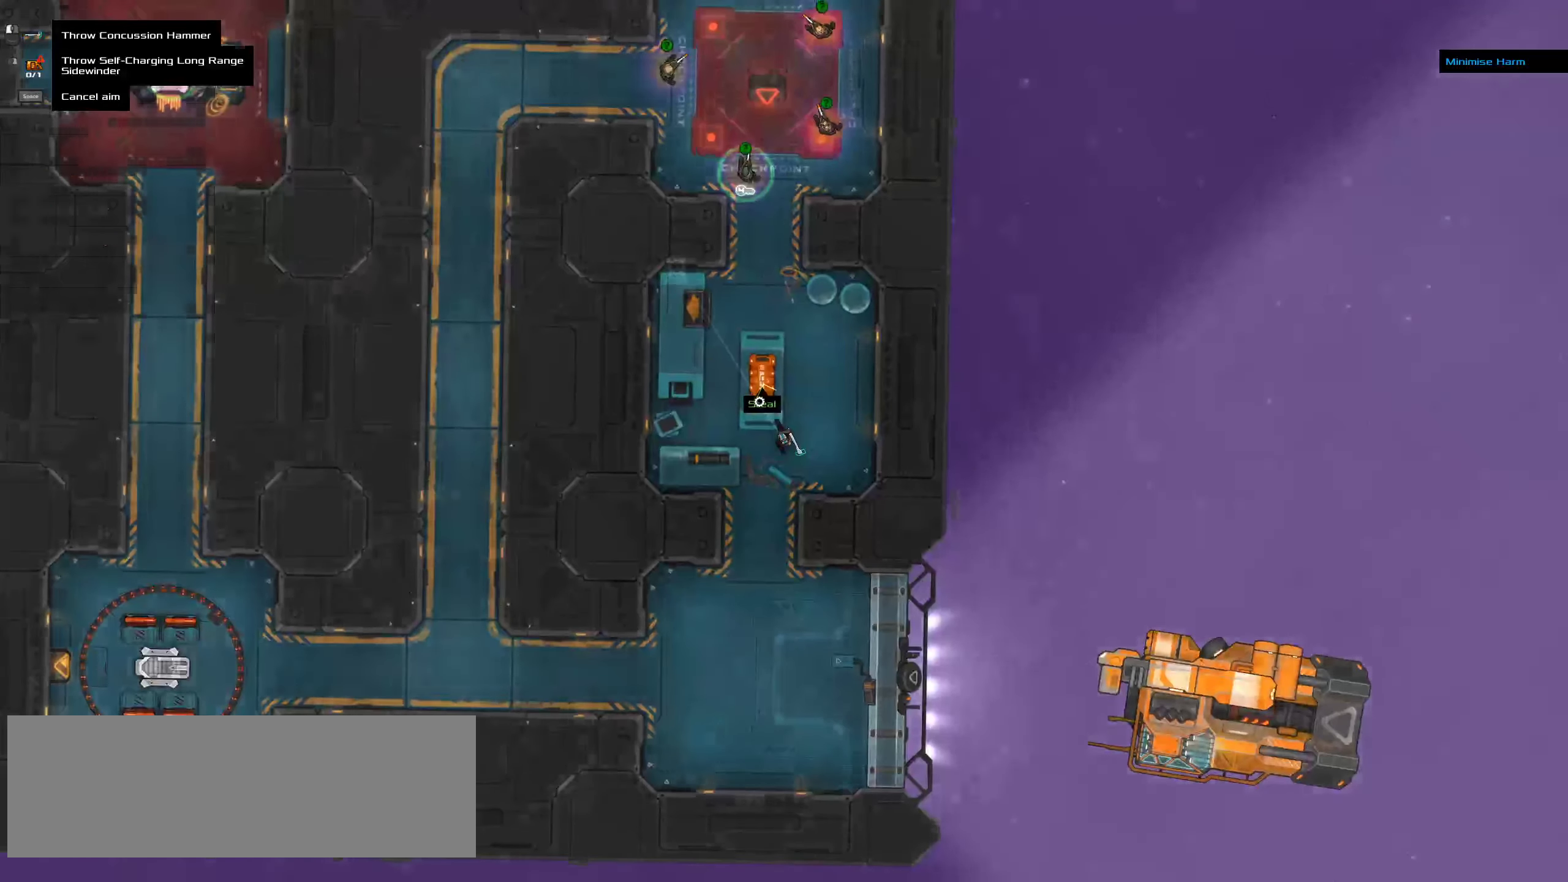
{"keys": [], "mouse": [], "events": [[17, "space", "down"], [100, "space", "up"]]}
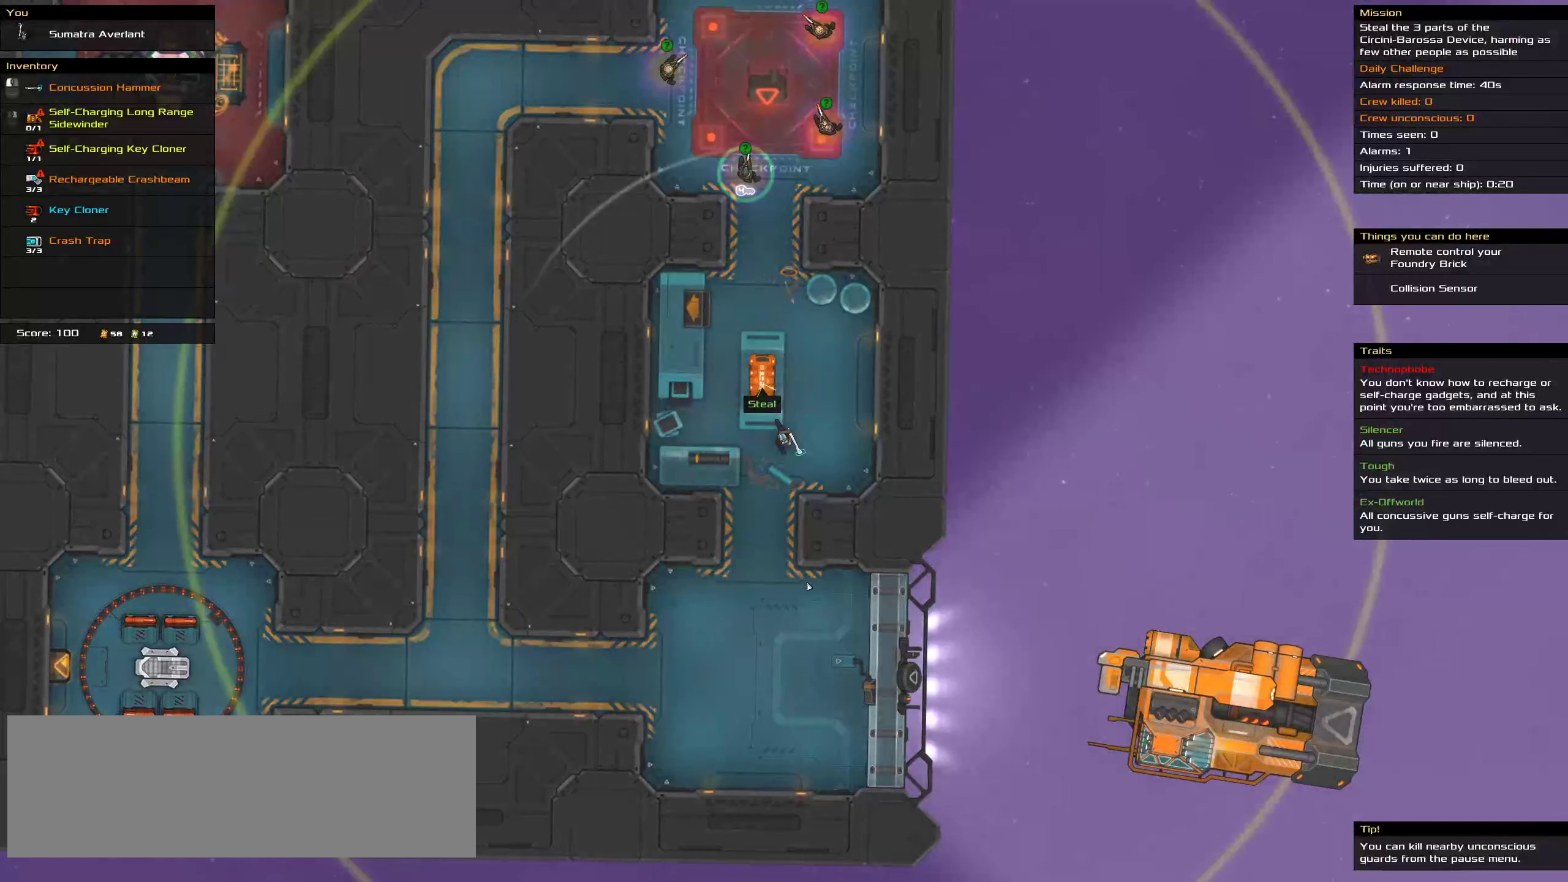
{"keys": [], "mouse": [], "events": [[284, "t", "down"], [350, "t", "up"]]}
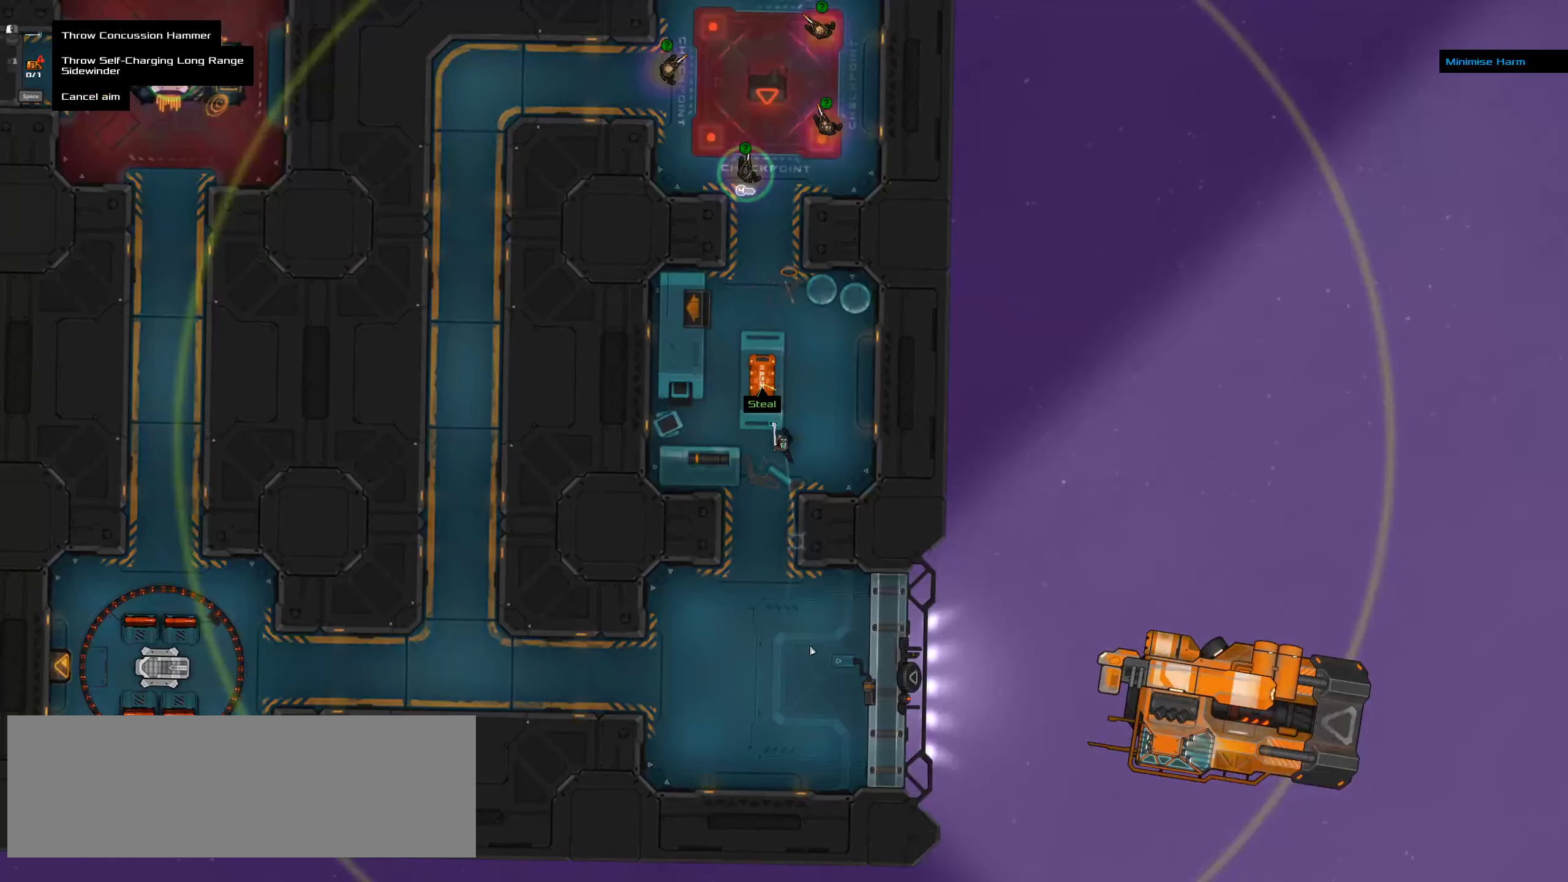
{"keys": [], "mouse": [], "events": []}
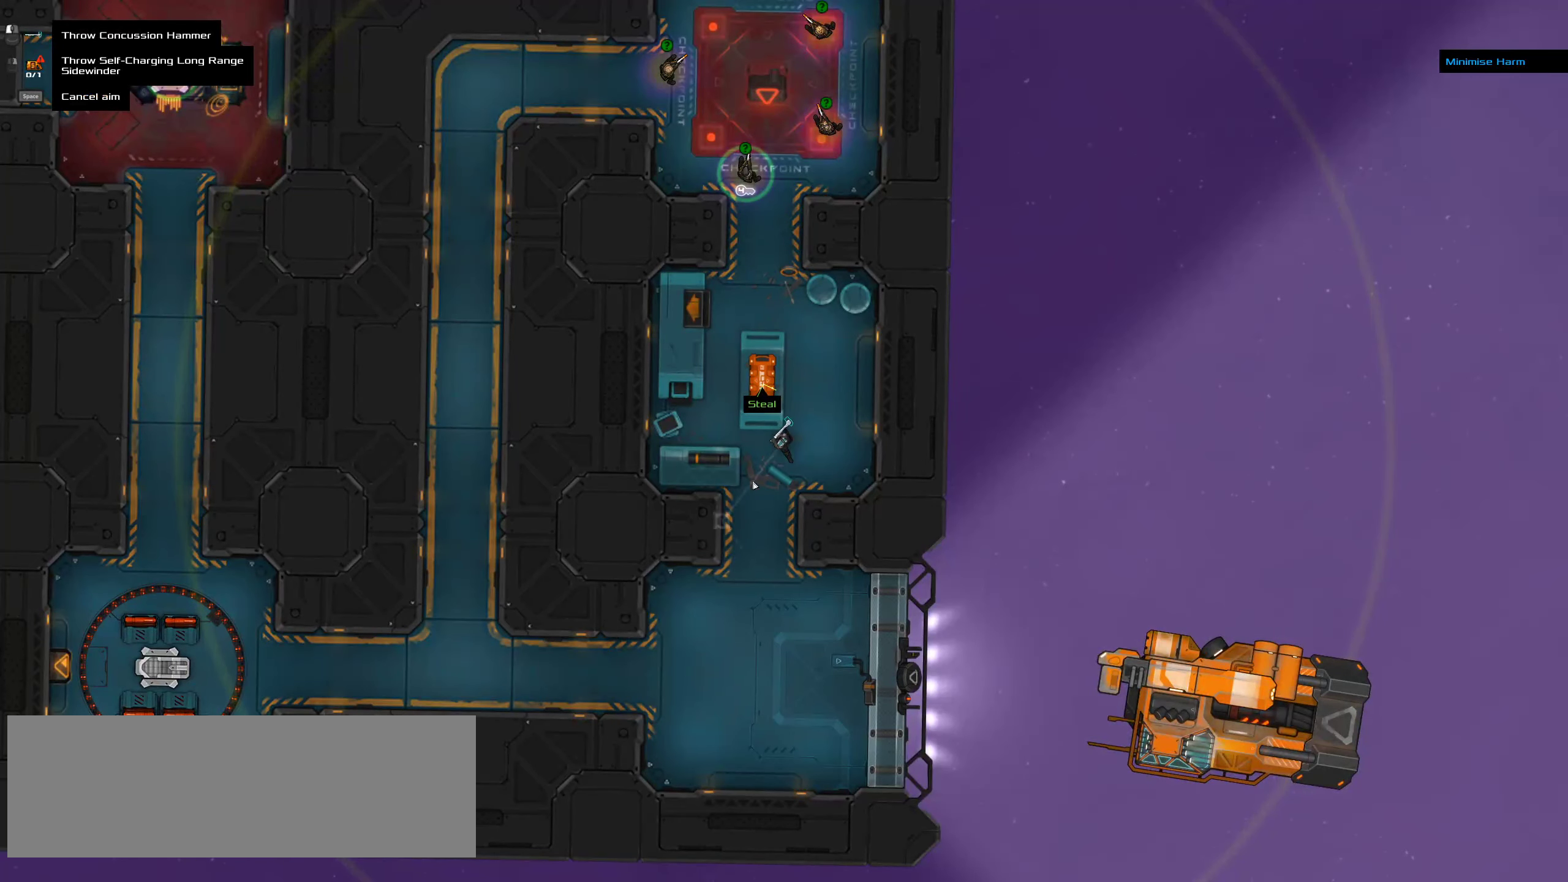
{"keys": [], "mouse": [], "events": []}
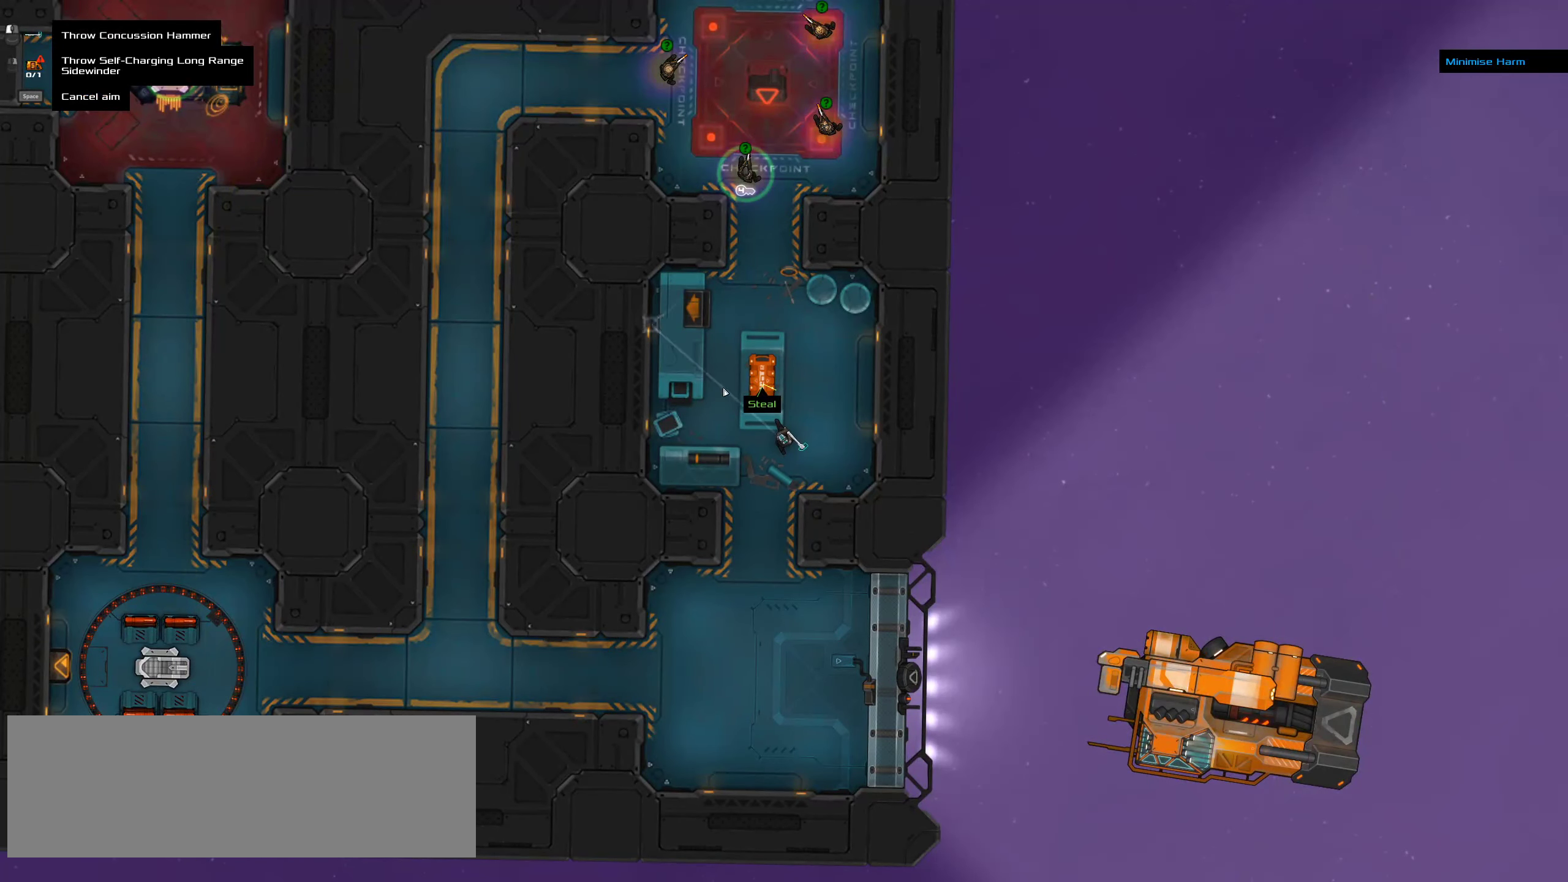
{"keys": ["ctrl"], "mouse": [], "events": [[200, "mouse_middle", "down"], [267, "mouse_middle", "up"], [417, "ctrl", "down"]]}
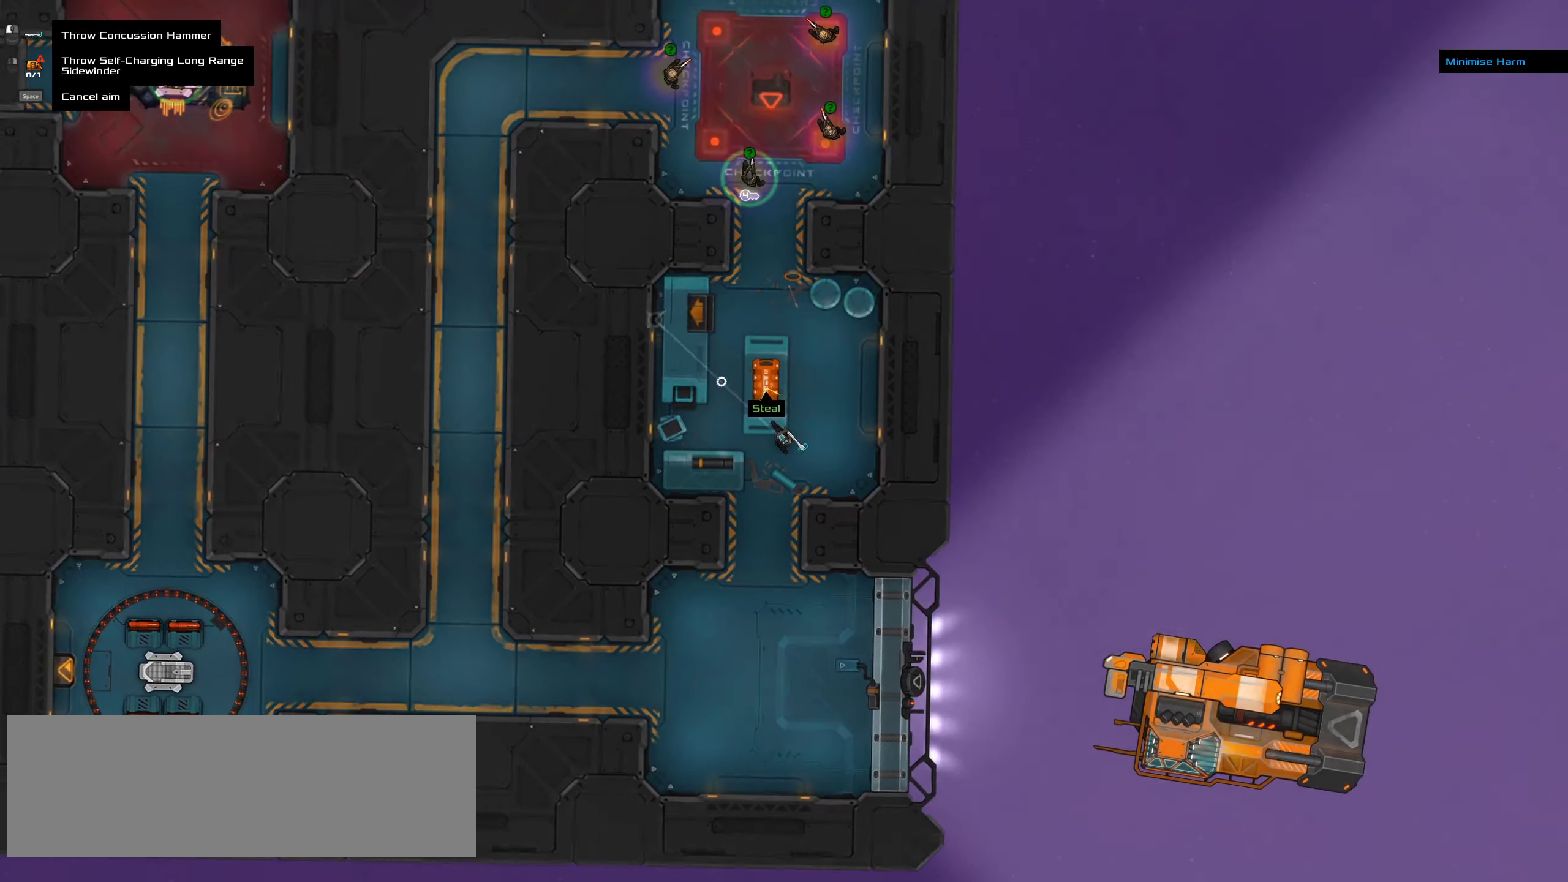
{"keys": [], "mouse": [], "events": [[67, "ctrl", "up"], [317, "space", "down"], [417, "space", "up"]]}
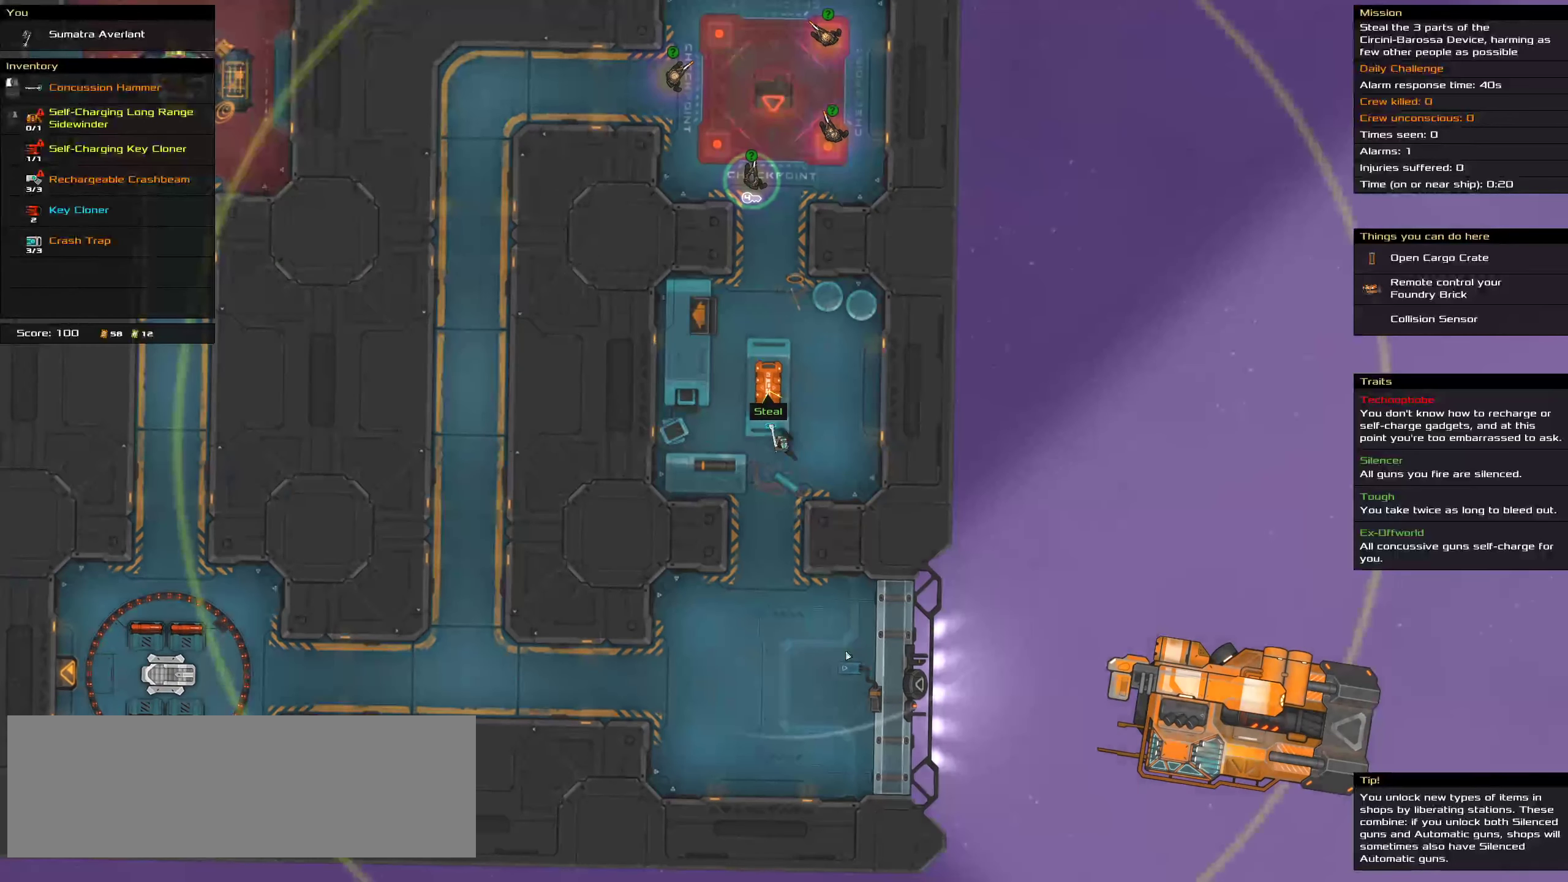
{"keys": [], "mouse": [], "events": []}
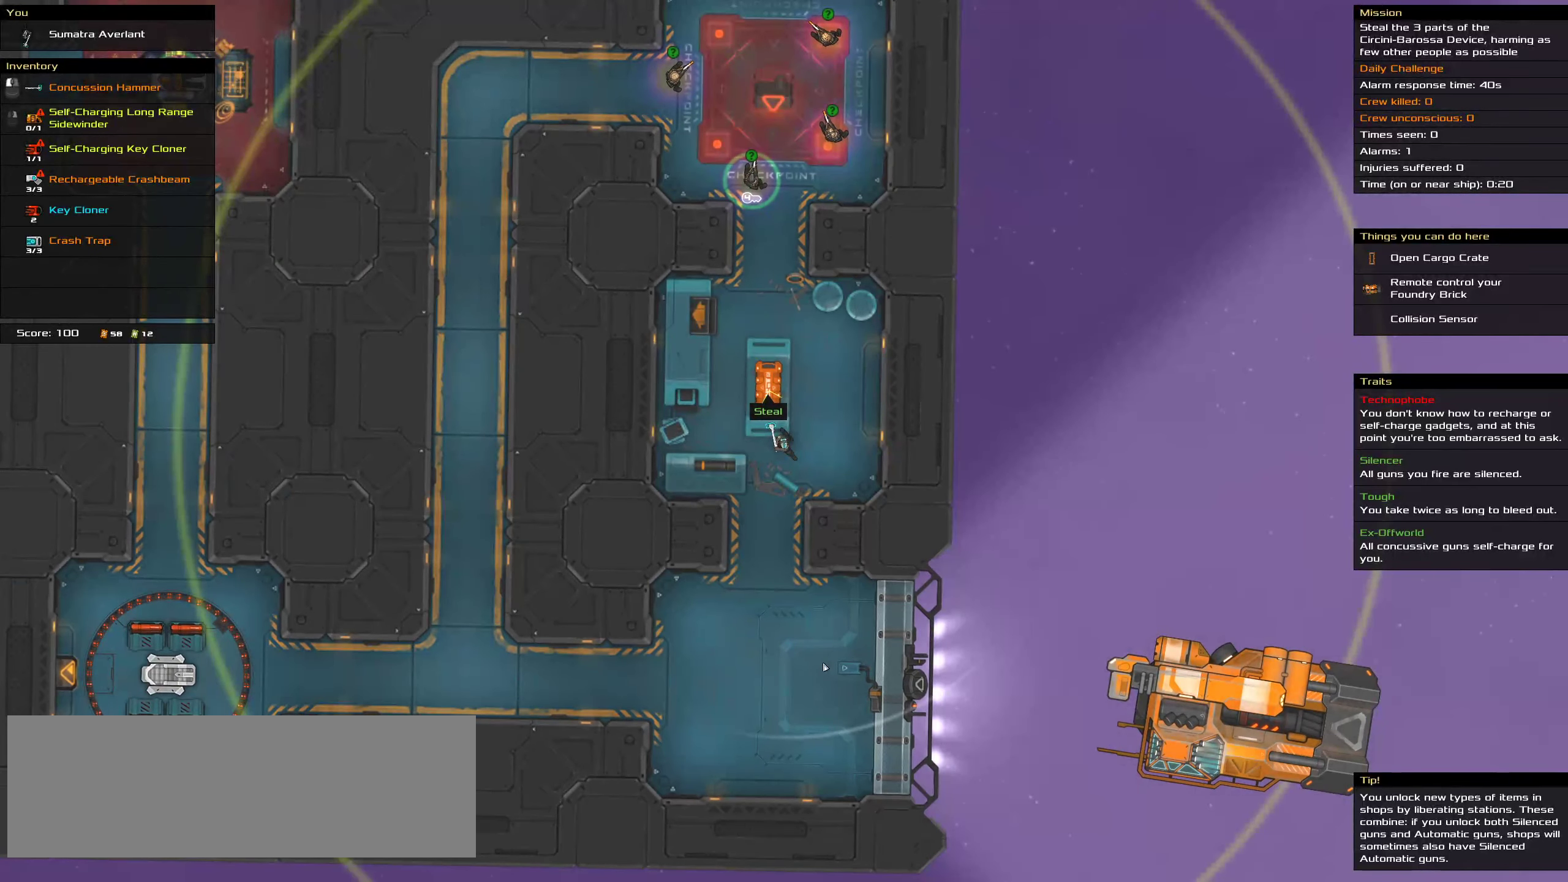
{"keys": [], "mouse": [], "events": [[100, "t", "down"], [167, "t", "up"], [384, "mouse_middle", "down"], [484, "mouse_middle", "up"]]}
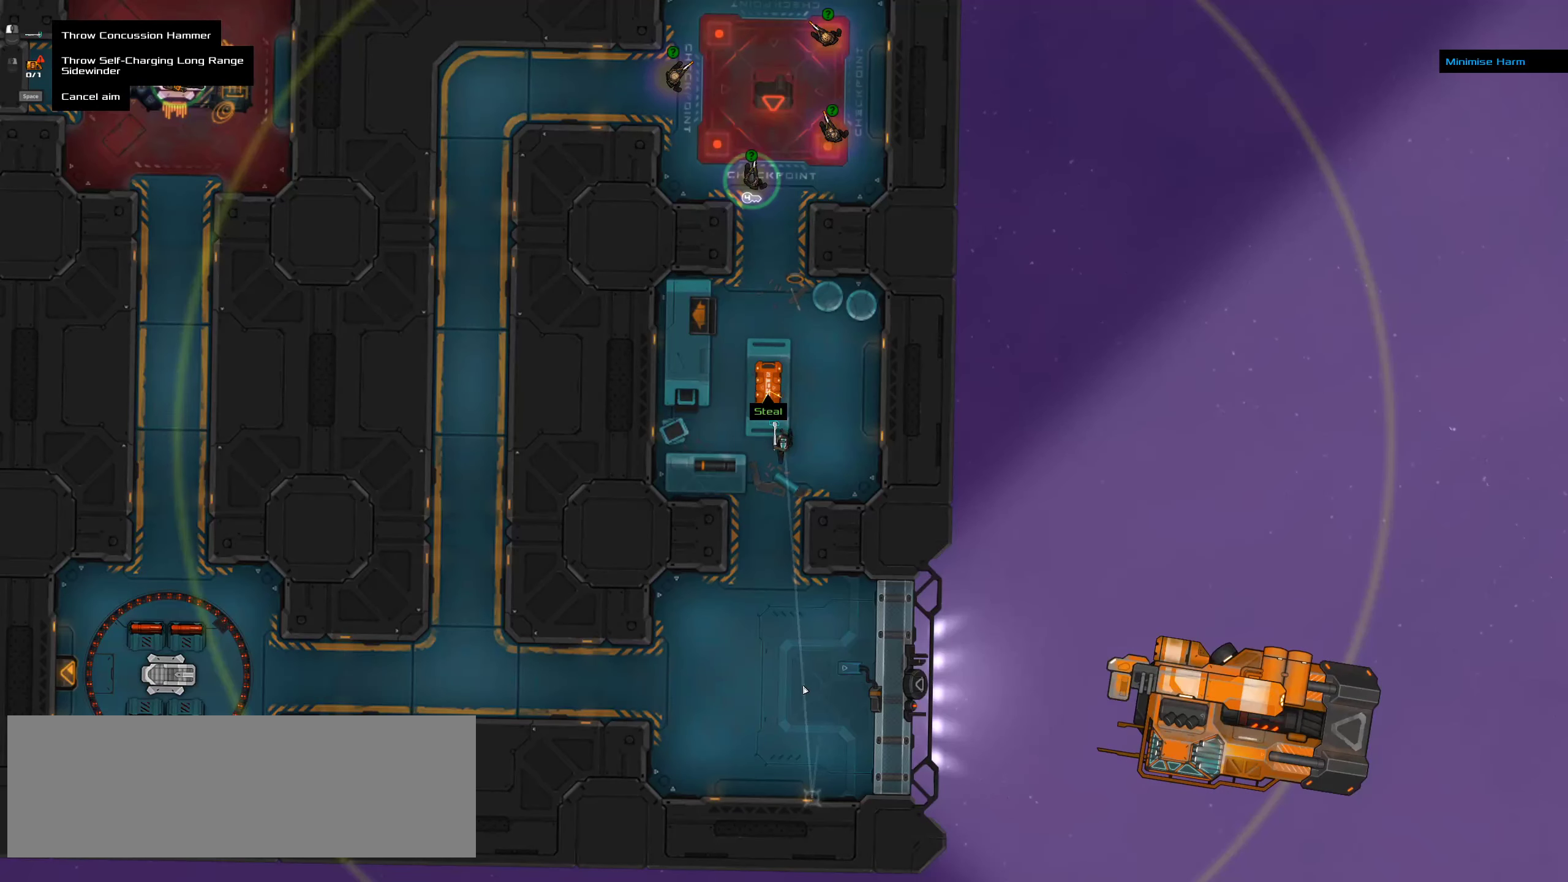
{"keys": ["ctrl"], "mouse": [], "events": [[134, "space", "down"], [200, "space", "up"], [450, "ctrl", "down"]]}
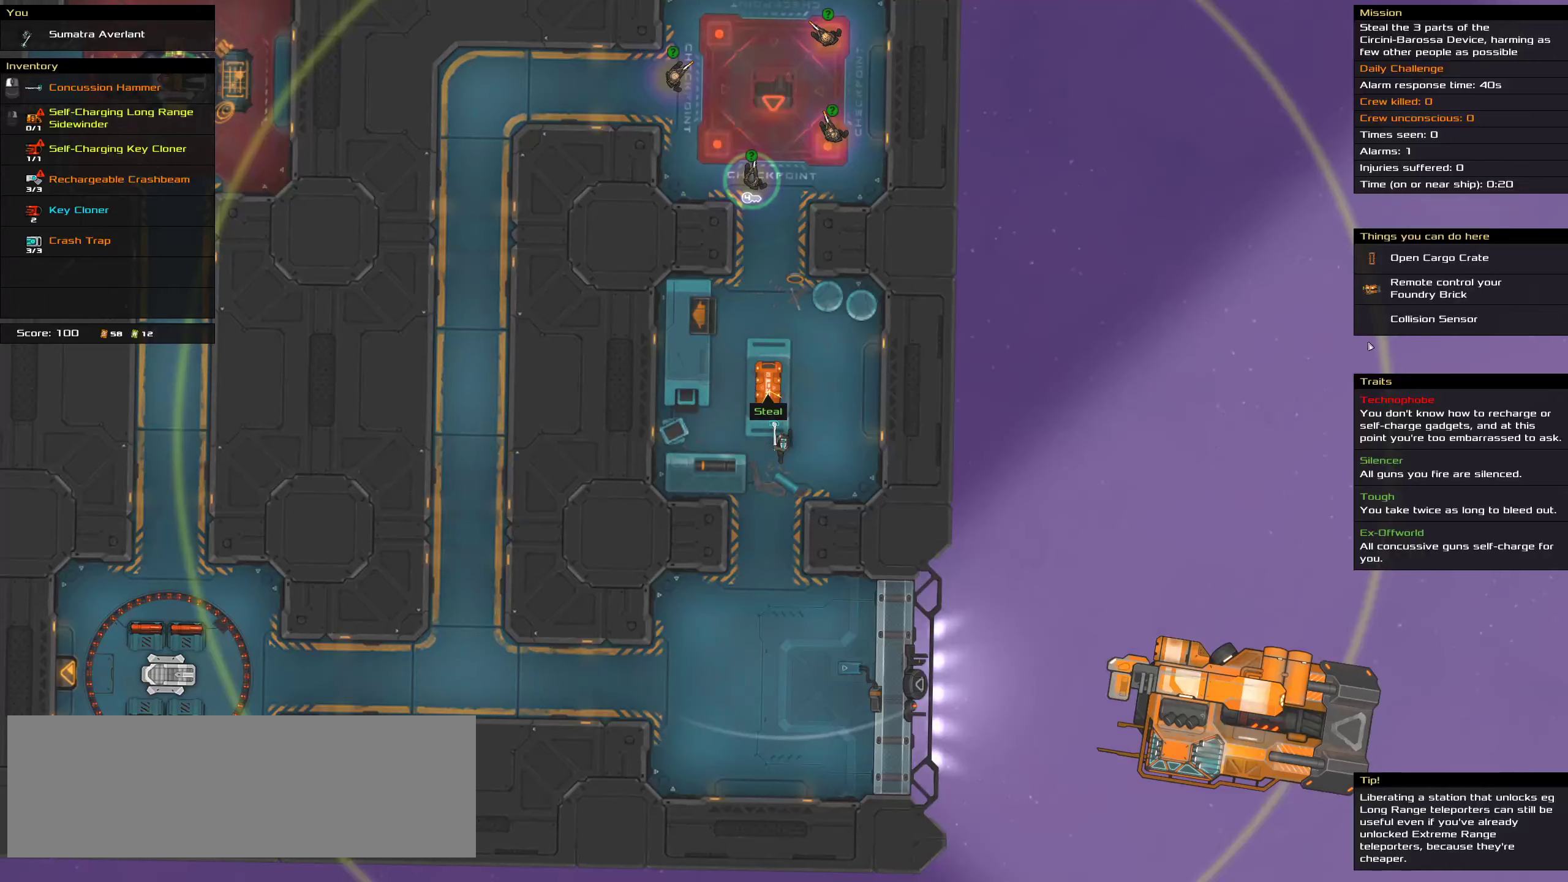
{"keys": ["ctrl"], "mouse": [], "events": []}
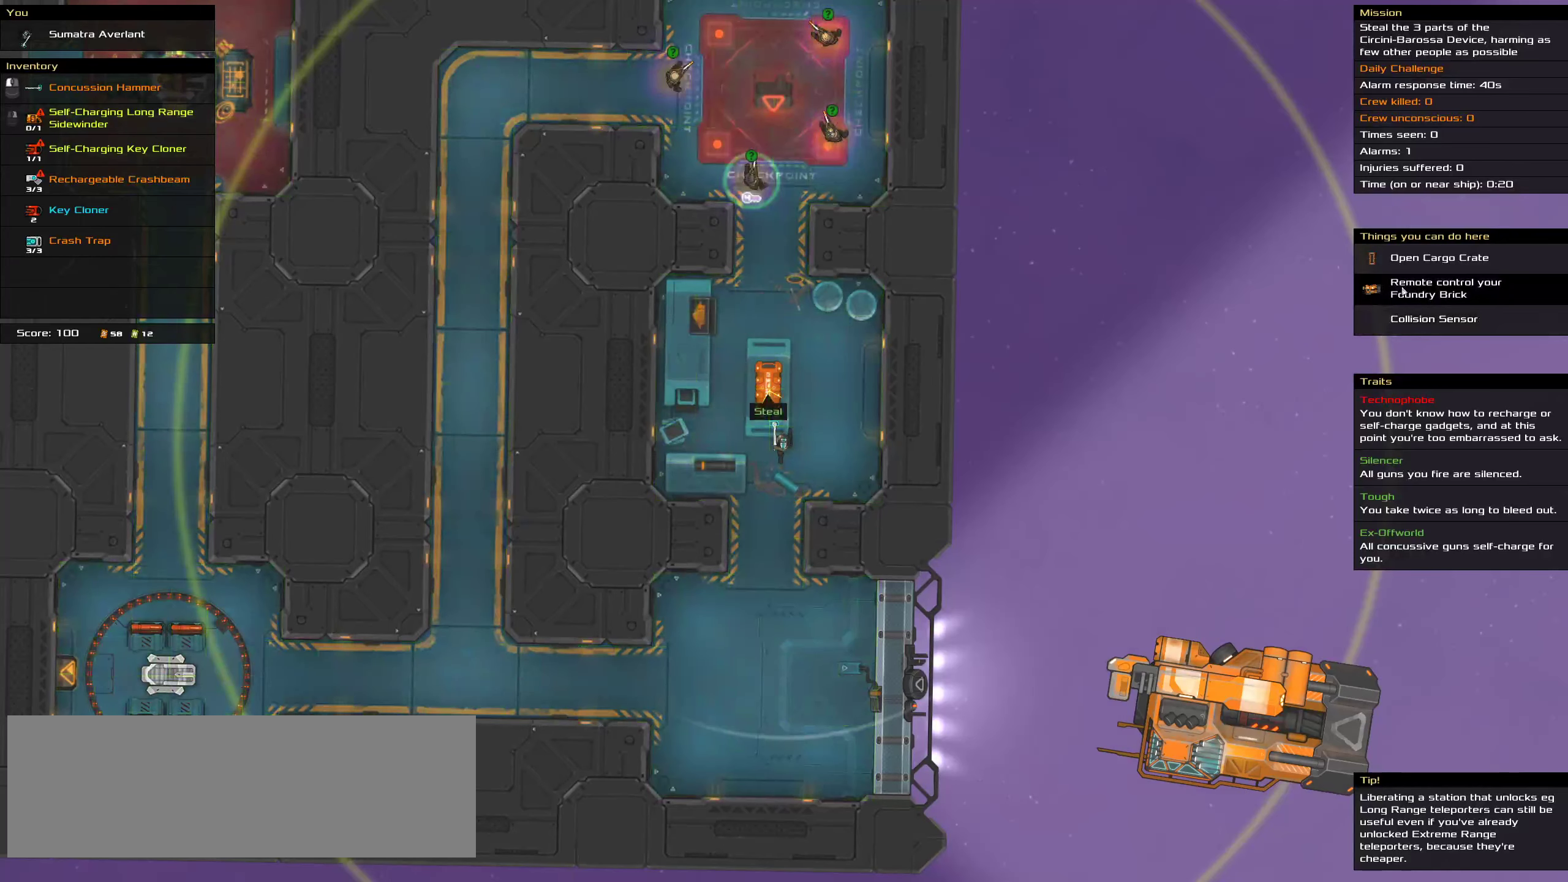
{"keys": ["ctrl"], "mouse": [], "events": []}
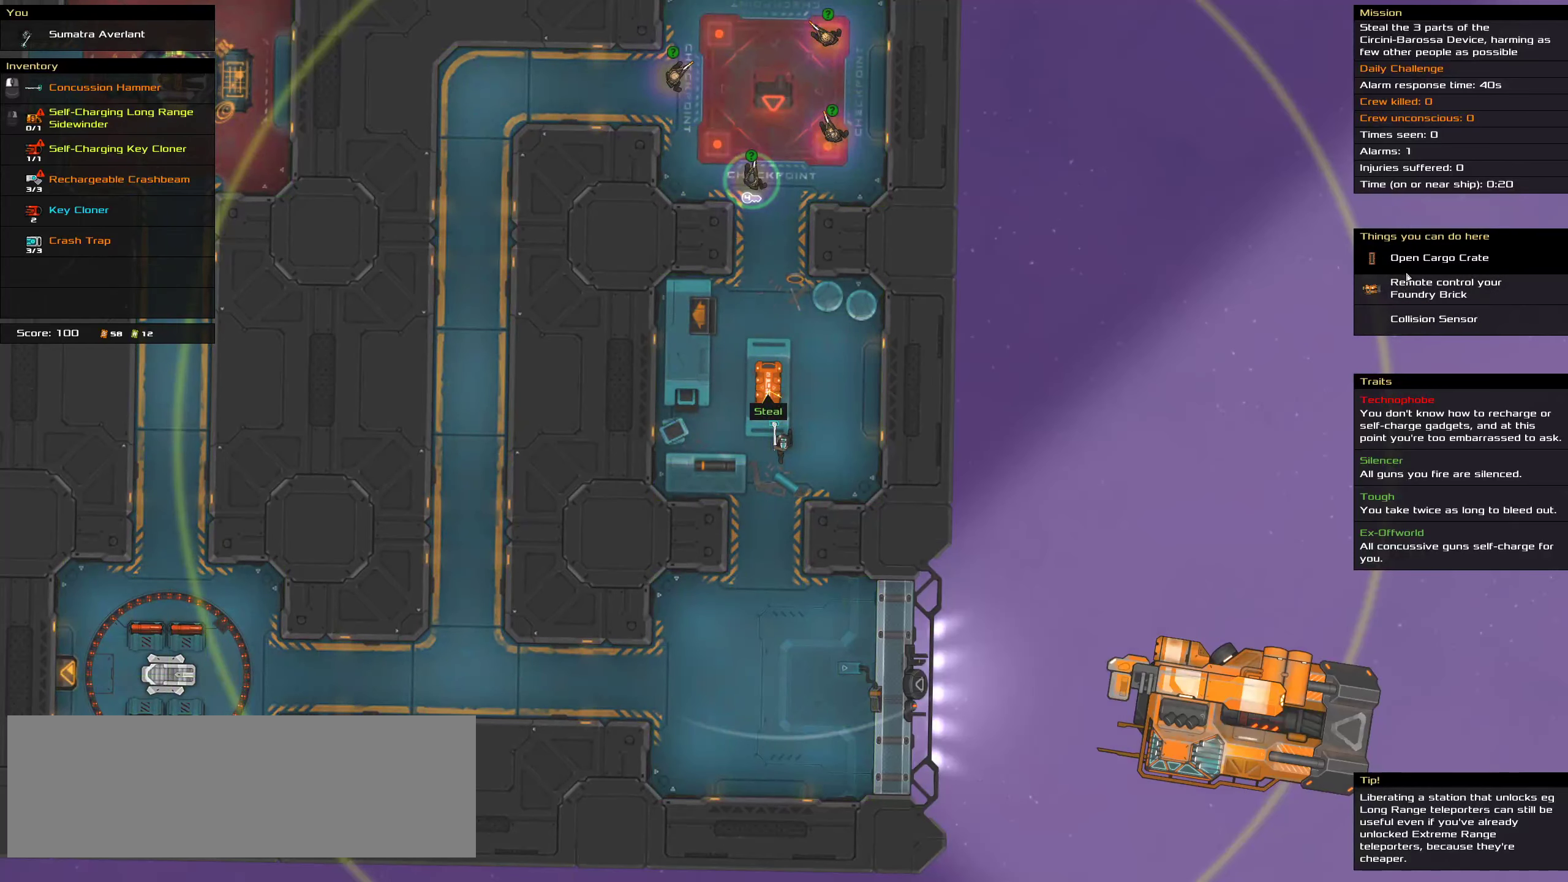
{"keys": ["ctrl"], "mouse": [], "events": [[216, "mouse_left", "down"], [283, "mouse_left", "up"]]}
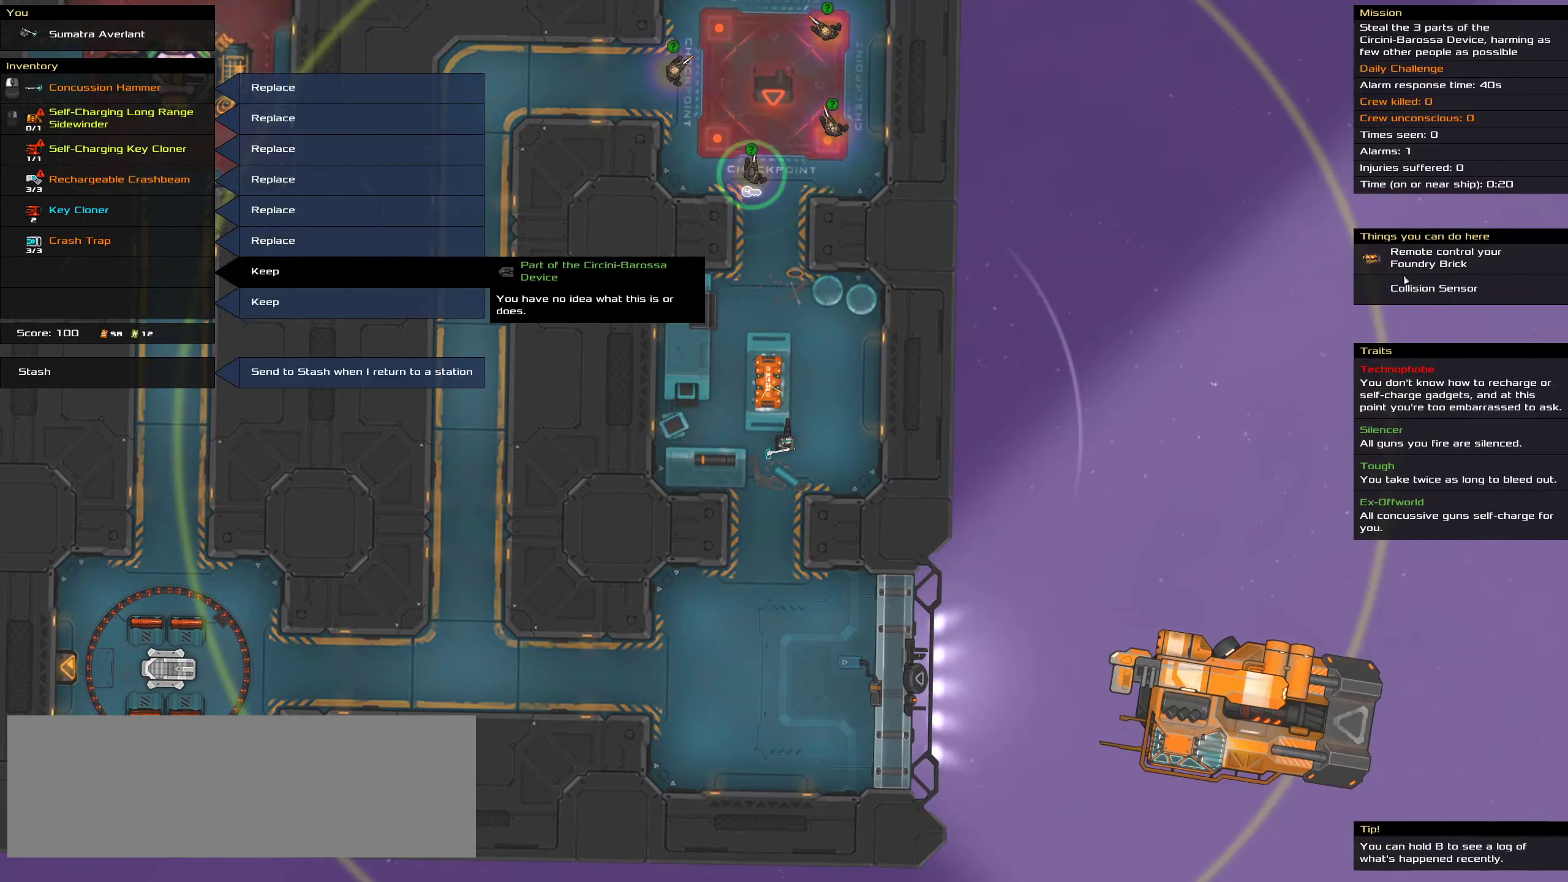
{"keys": [], "mouse": [], "events": [[266, "ctrl", "up"]]}
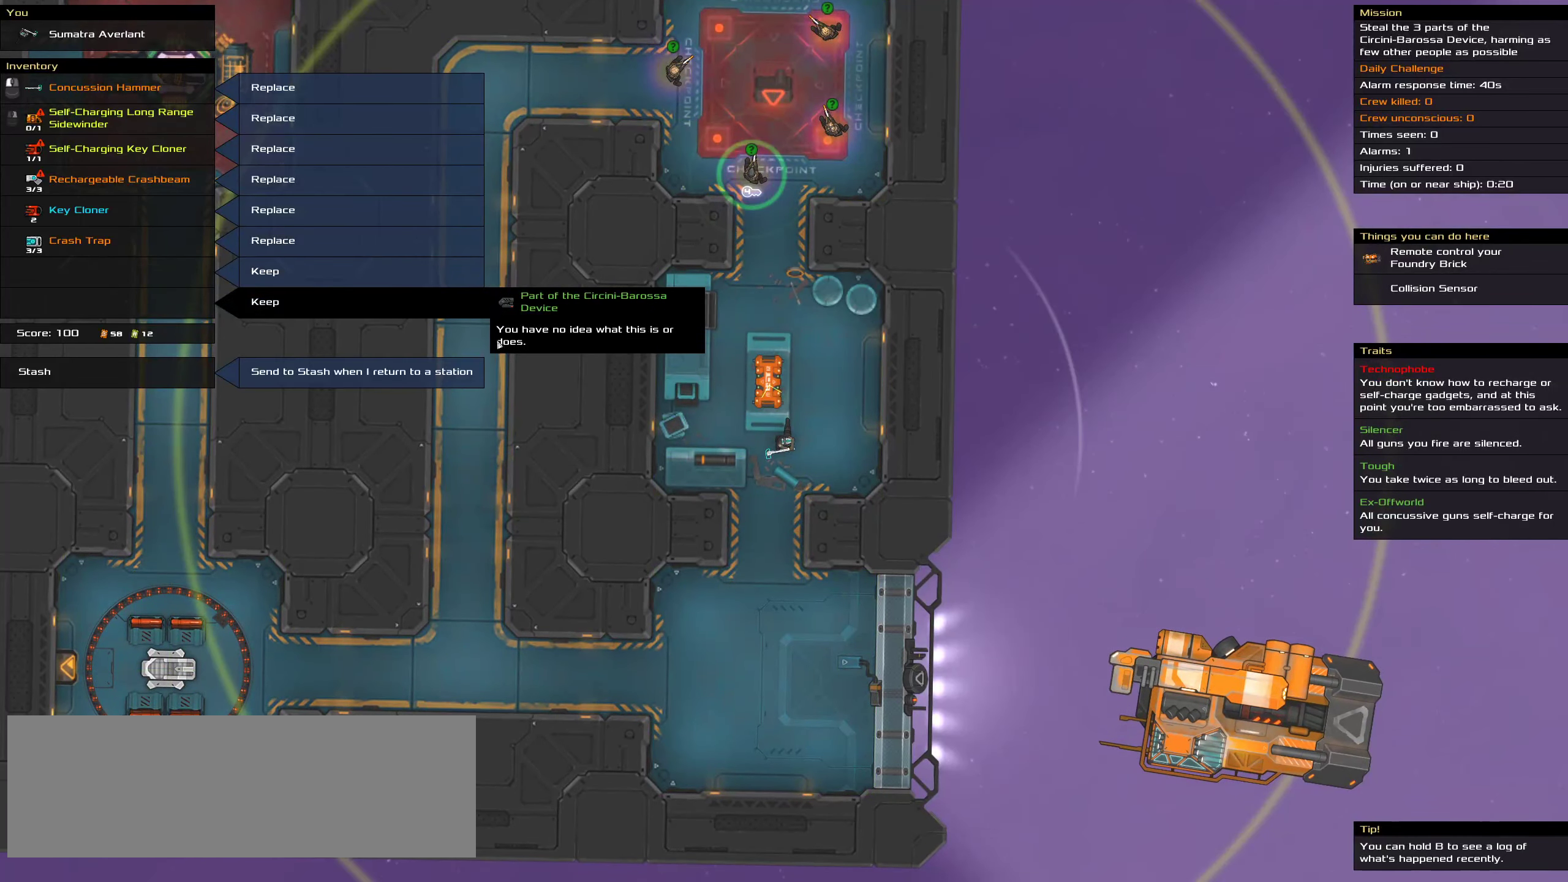
{"keys": [], "mouse": [], "events": []}
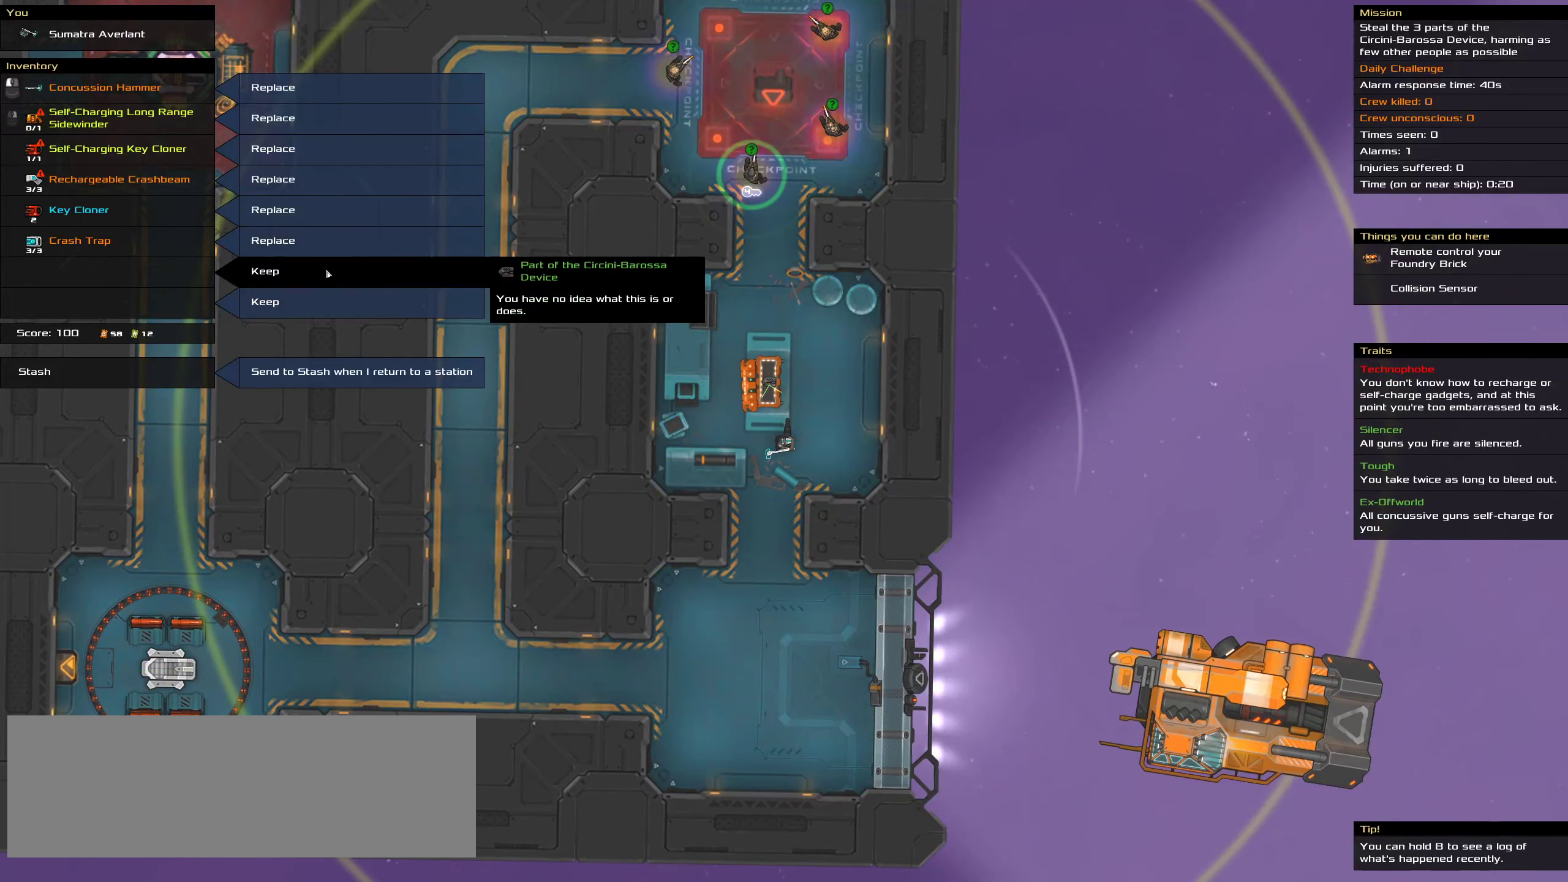
{"keys": [], "mouse": [], "events": [[33, "mouse_left", "down"], [116, "mouse_left", "up"]]}
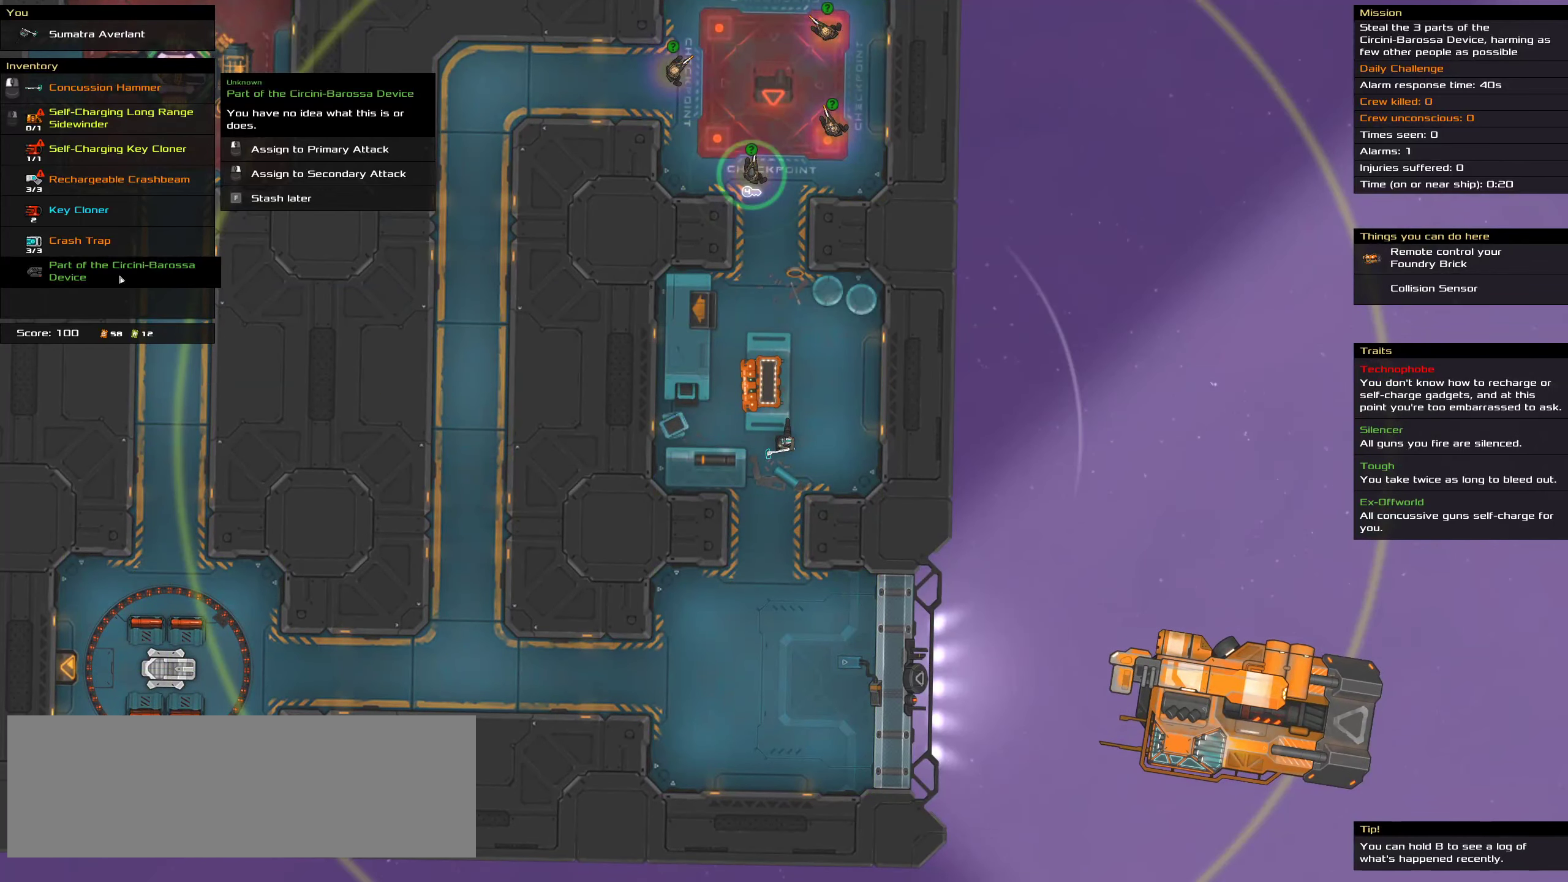
{"keys": [], "mouse": [], "events": [[183, "mouse_right", "down"], [283, "mouse_right", "up"]]}